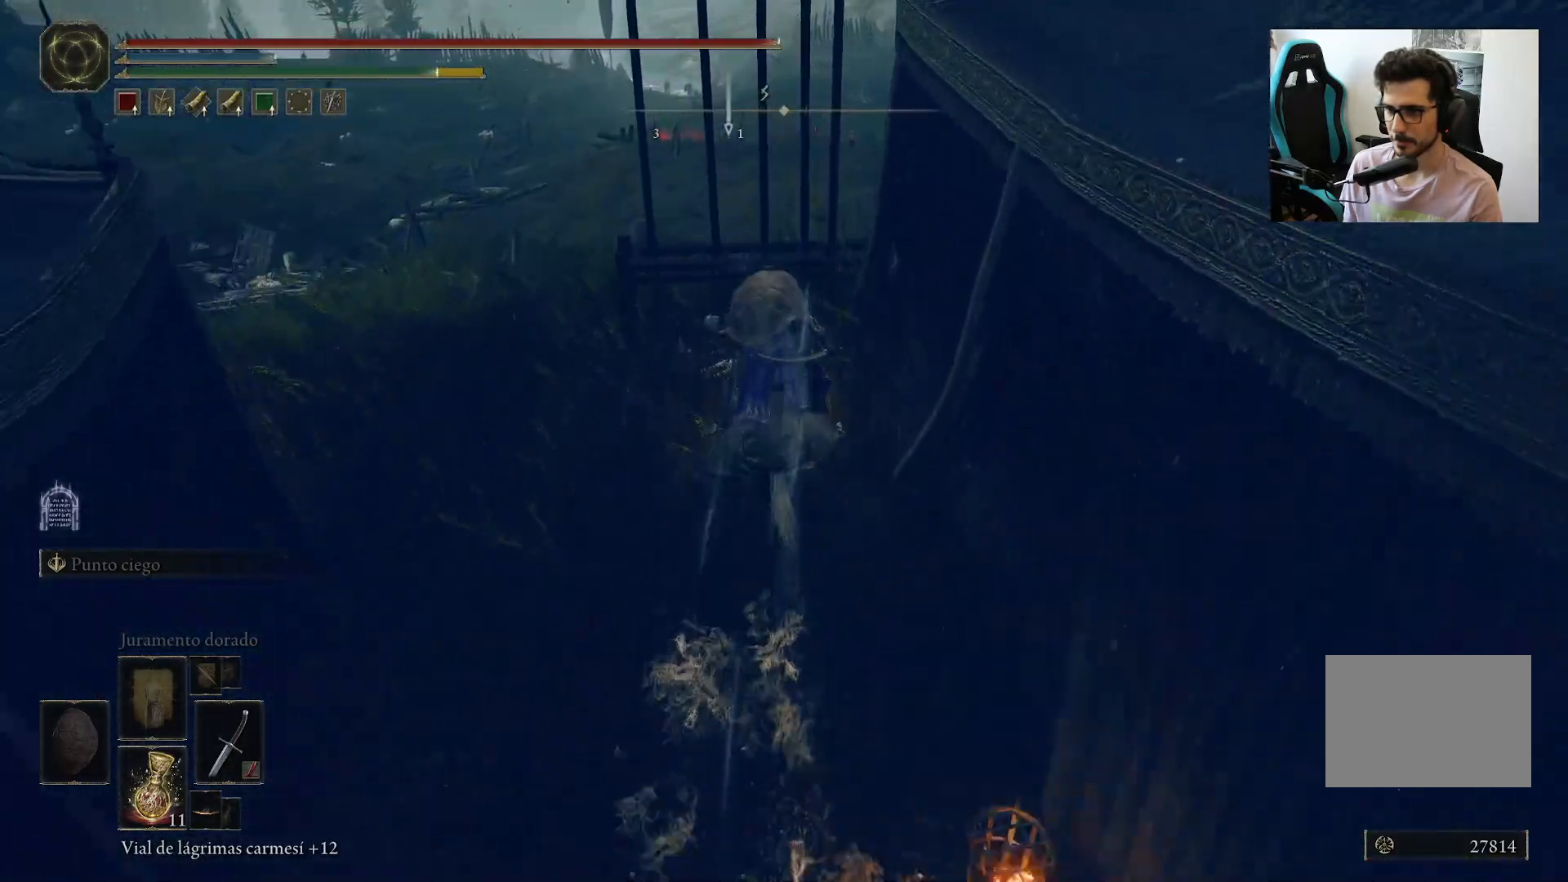
Gameplay with a controller (Xbox layout); each line is a JSON object with the inputs held at the frame after it. "events" lists button and stick changes between this image and that frame as [ms after this image, input, new state], when the widget could be followed in between.
{"buttons": ["Y"], "left_stick": "up-left", "right_stick": "center", "events": [[33, "left_stick", "center"], [117, "Y", "down"], [200, "Y", "up"], [283, "Y", "down"], [367, "Y", "up"], [467, "Y", "down"], [467, "left_stick", "up-left"]]}
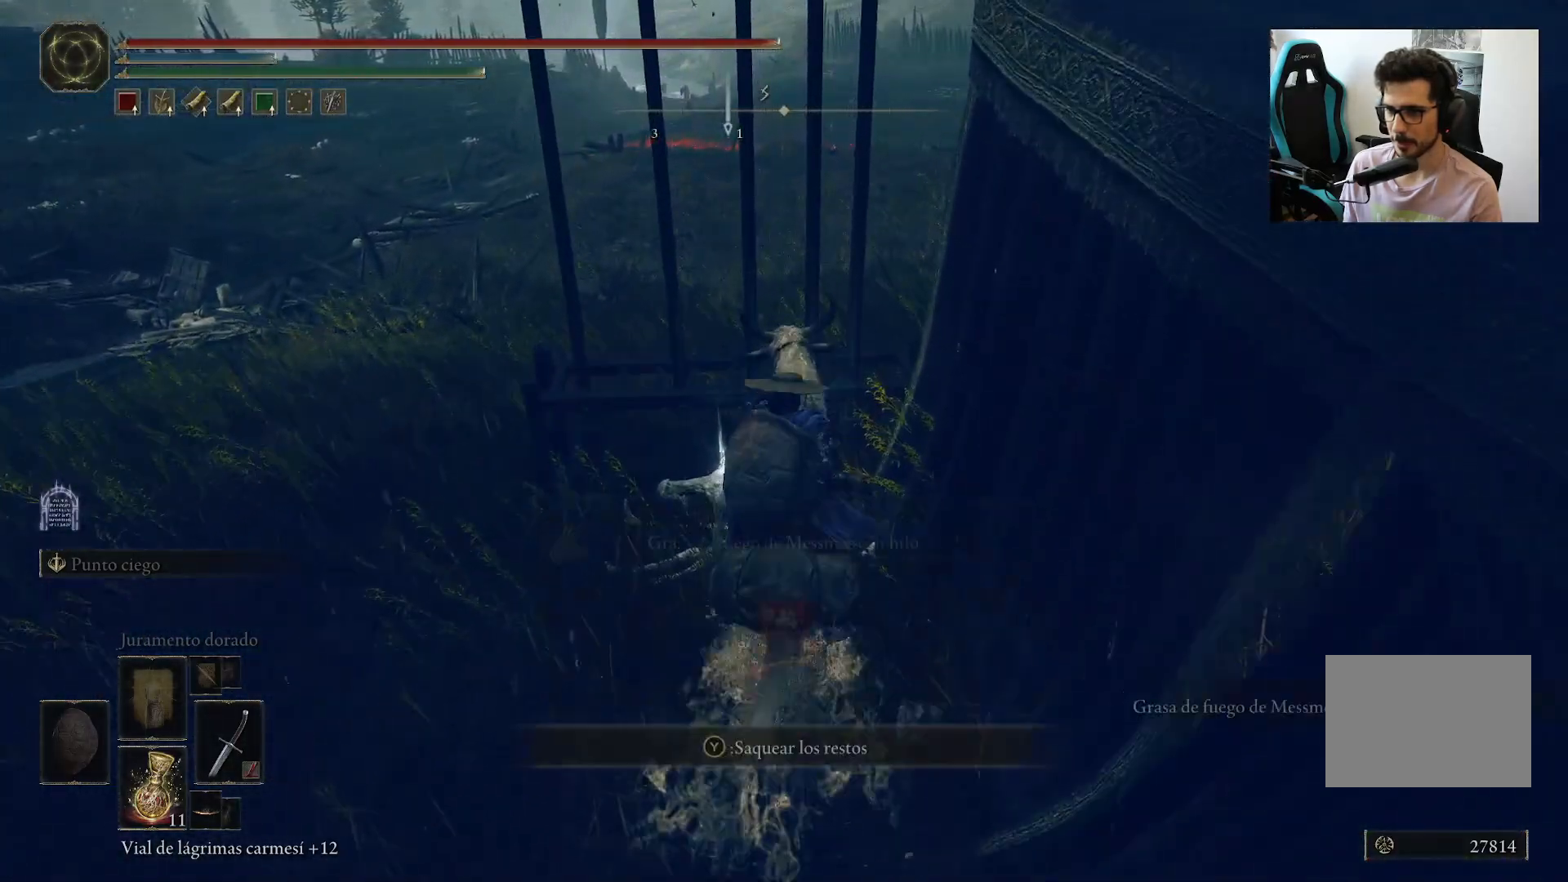
{"buttons": [], "left_stick": "up-left", "right_stick": "left", "events": [[50, "Y", "up"], [133, "Y", "down"], [200, "Y", "up"], [383, "right_stick", "down-left"], [483, "right_stick", "left"]]}
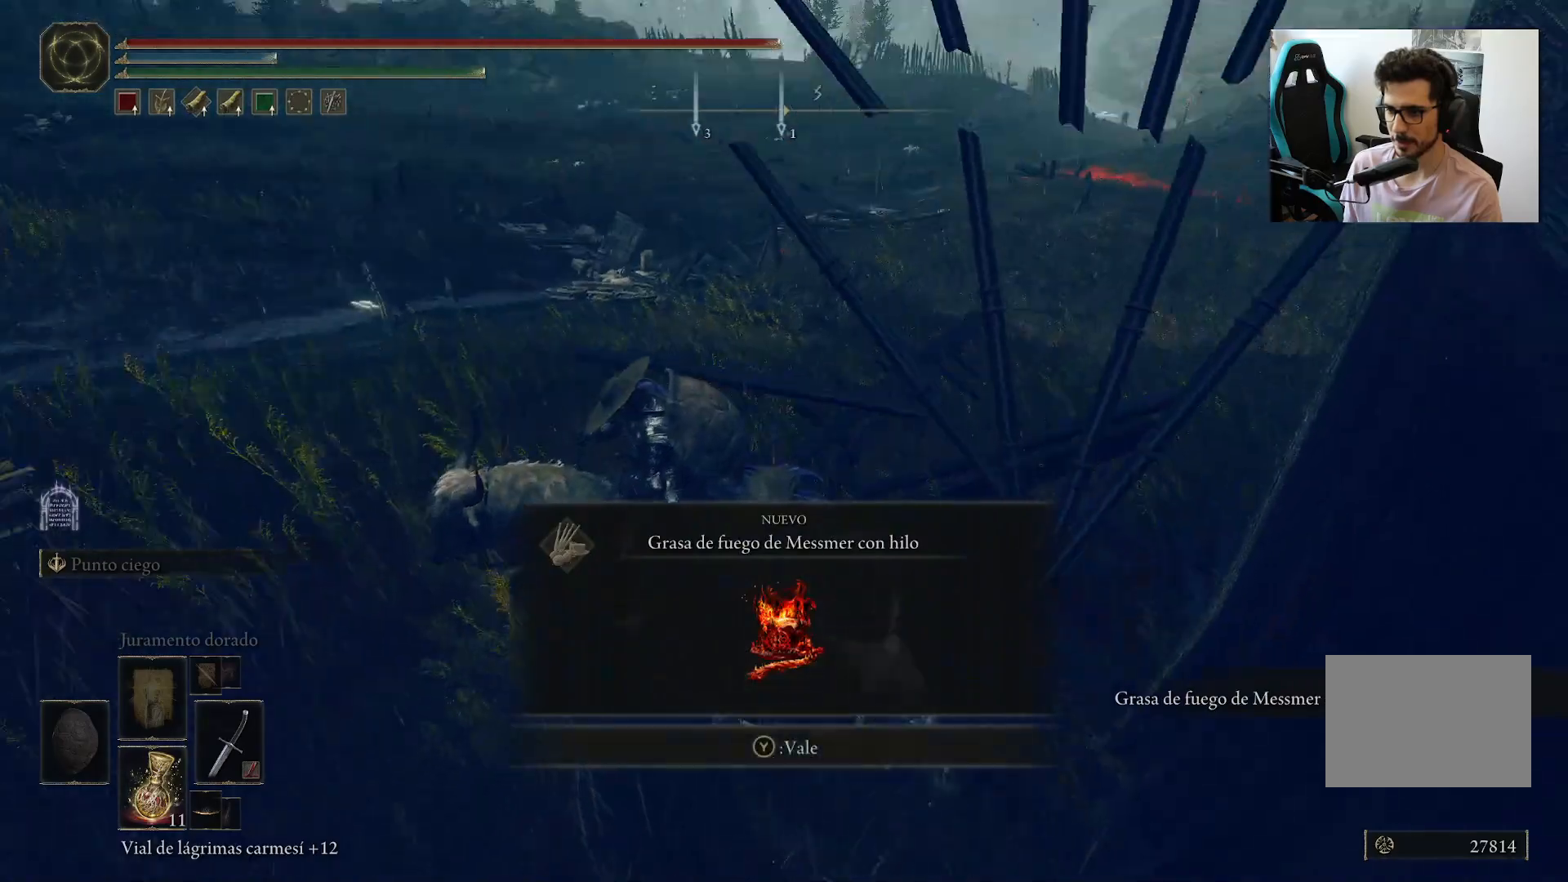
{"buttons": [], "left_stick": "up", "right_stick": "center", "events": [[167, "left_stick", "up"], [283, "right_stick", "center"], [433, "Y", "down"], [483, "Y", "up"]]}
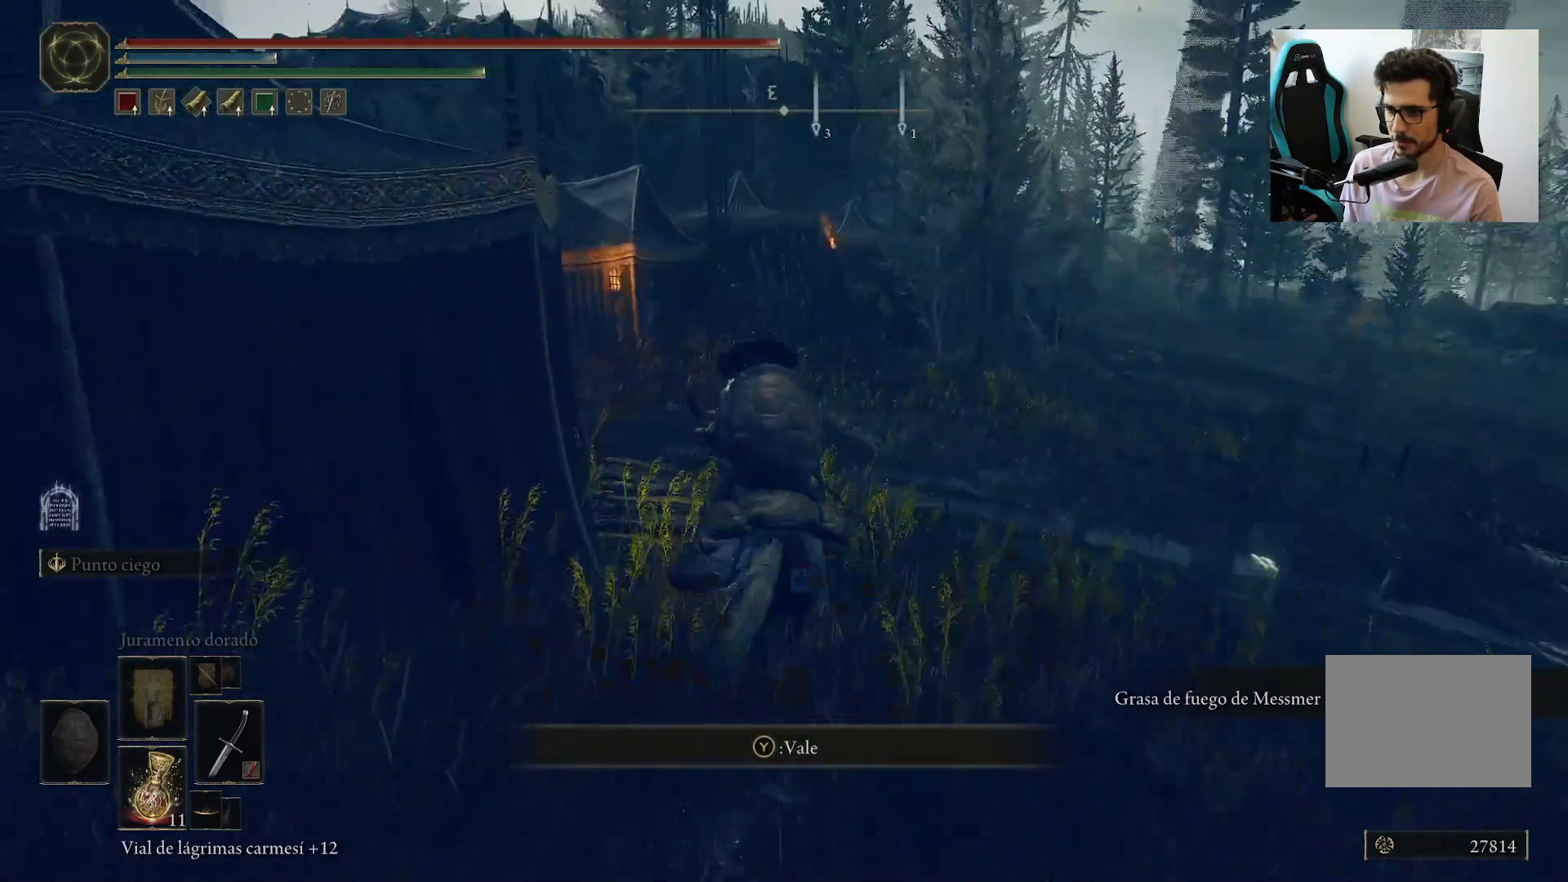
{"buttons": [], "left_stick": "up", "right_stick": "left", "events": [[167, "B", "down"], [183, "right_stick", "down-left"], [267, "B", "up"], [300, "right_stick", "center"], [450, "right_stick", "left"]]}
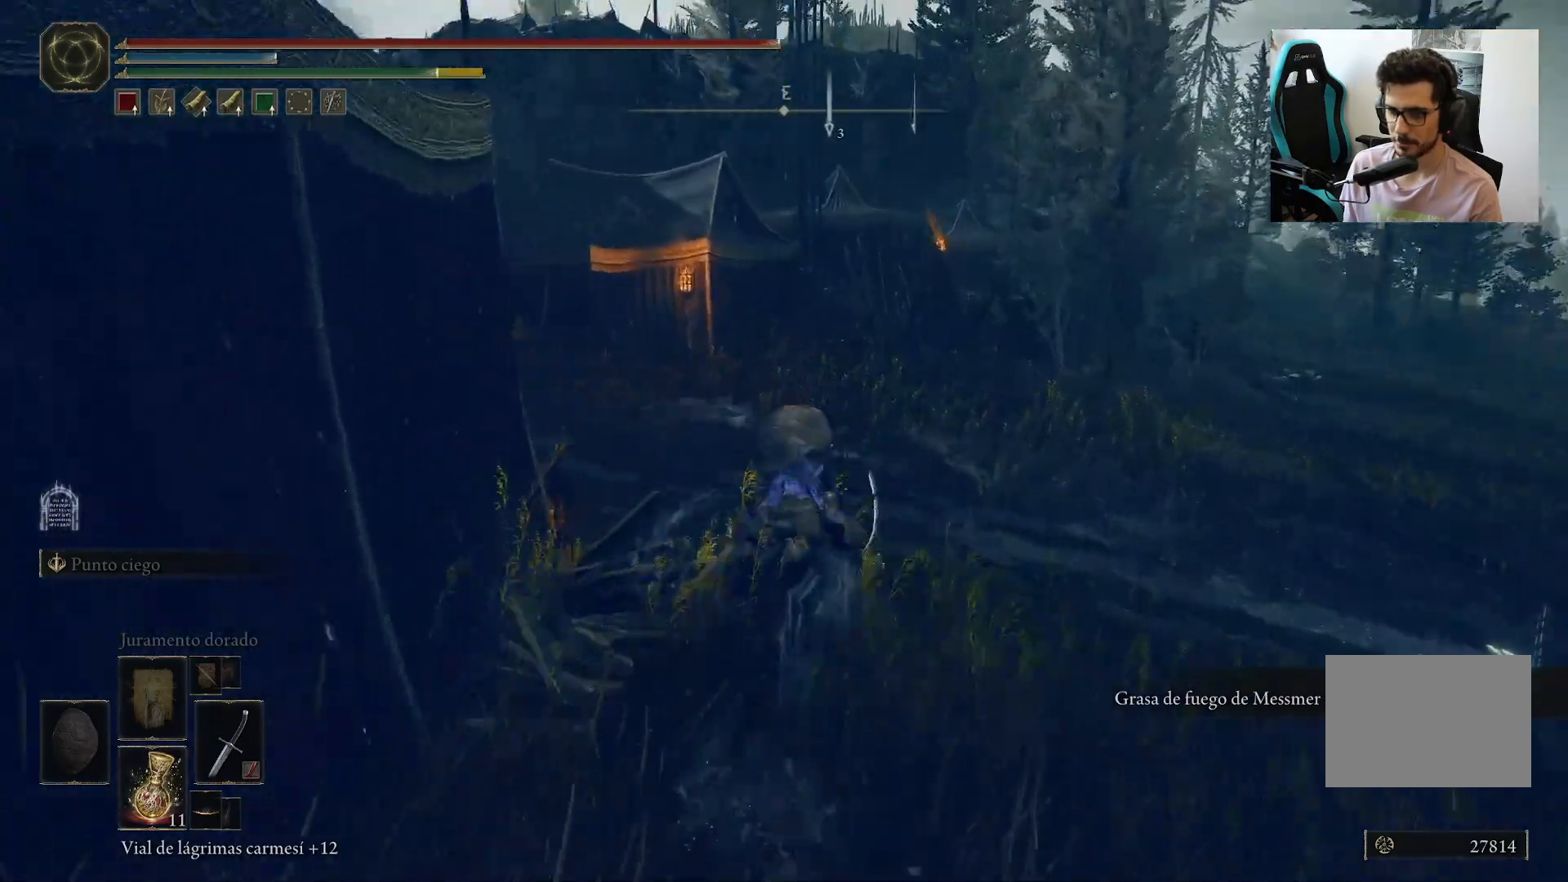
{"buttons": [], "left_stick": "up", "right_stick": "left", "events": [[100, "right_stick", "center"], [400, "right_stick", "left"]]}
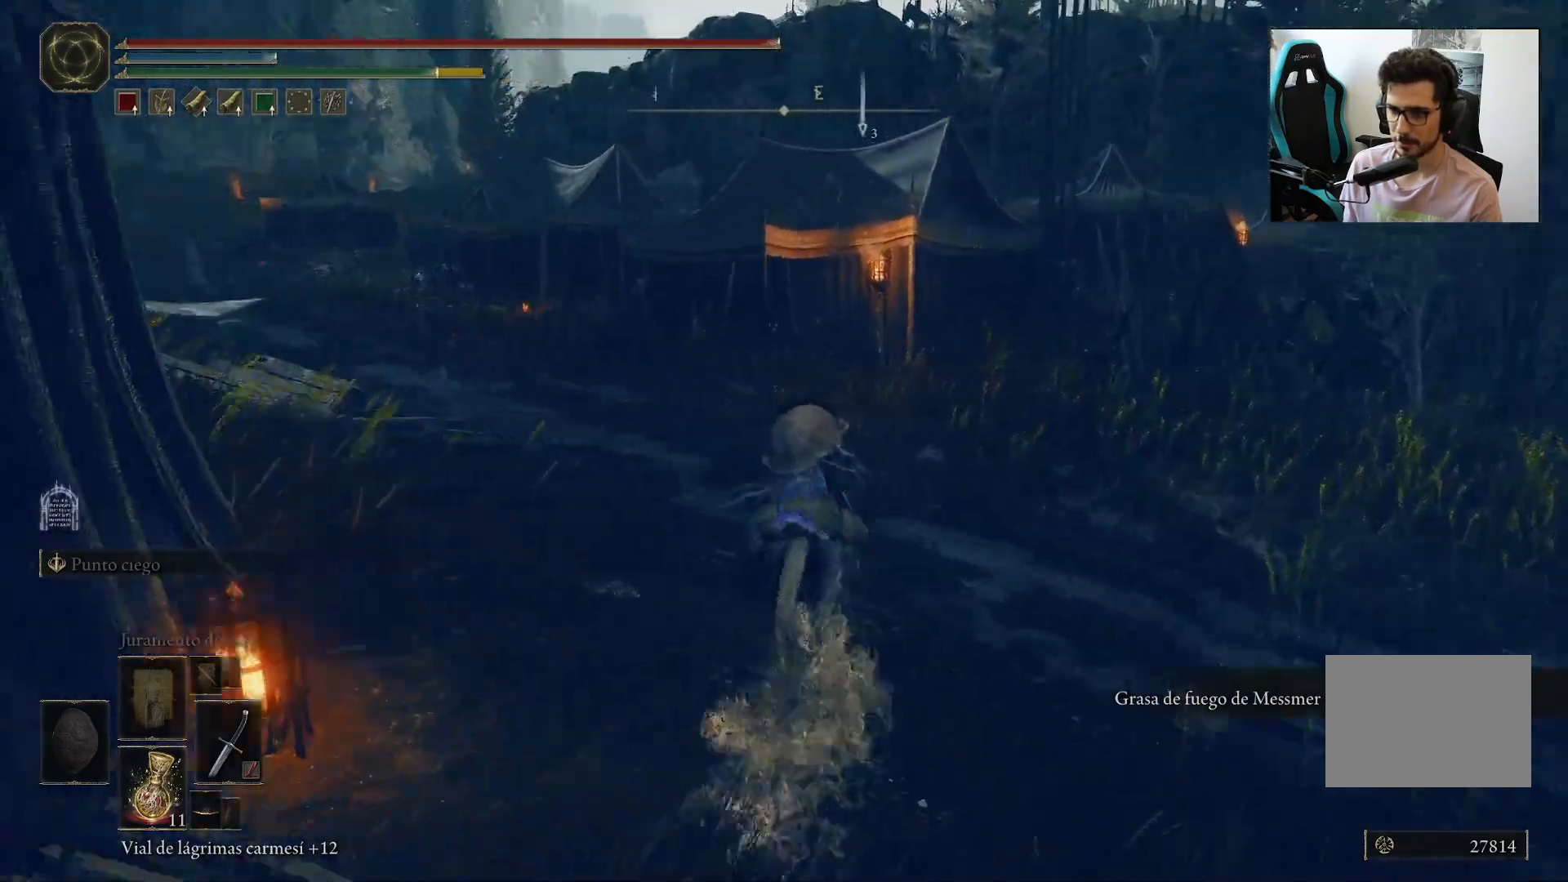
{"buttons": [], "left_stick": "up", "right_stick": "center", "events": [[17, "right_stick", "center"]]}
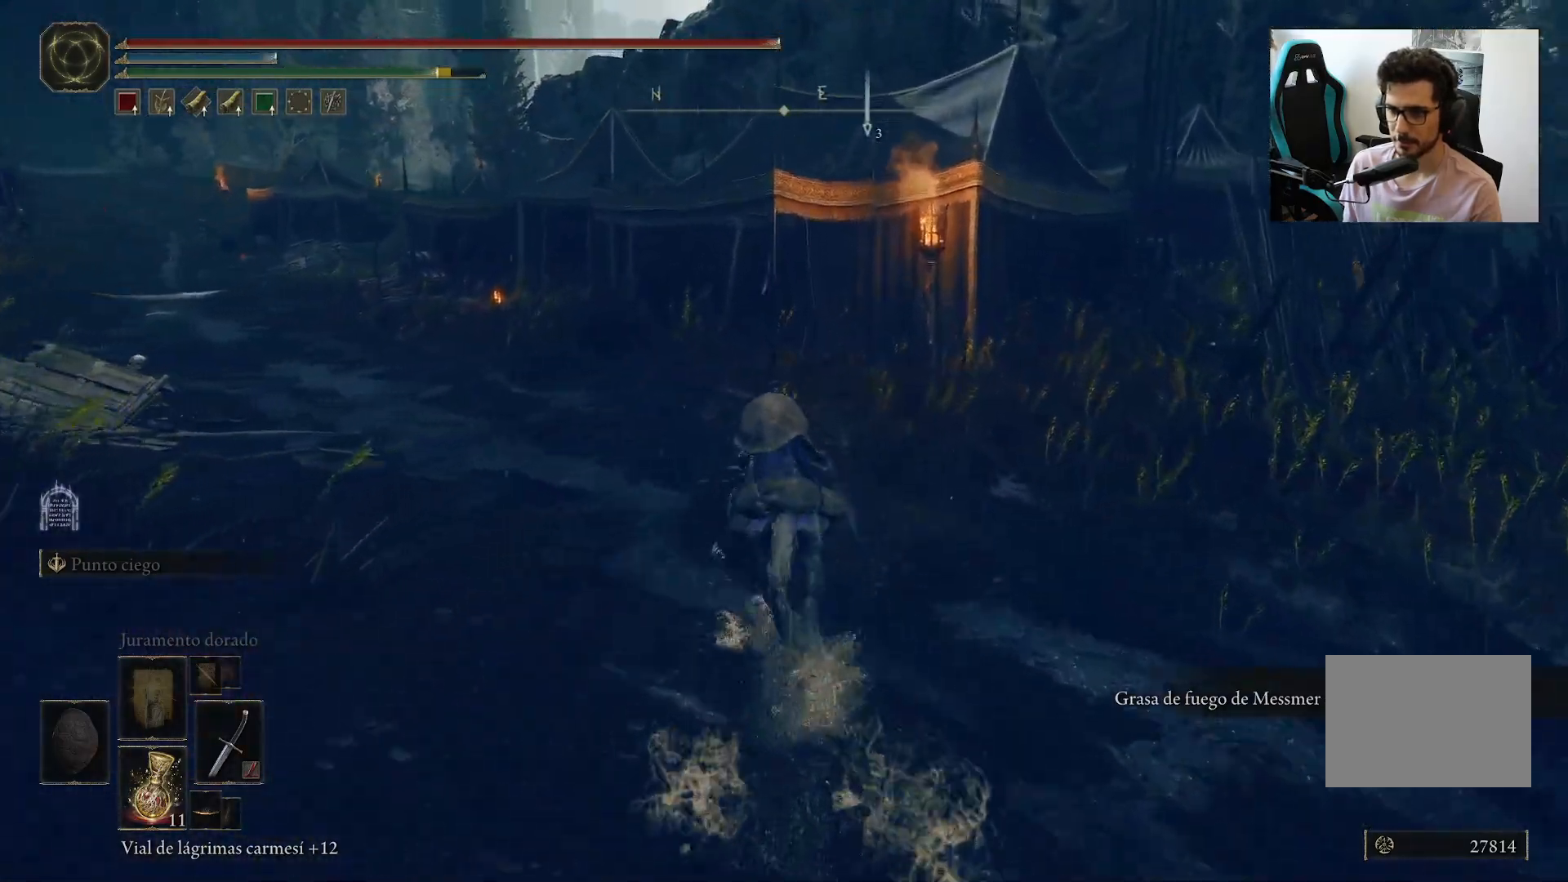
{"buttons": [], "left_stick": "up-left", "right_stick": "right", "events": [[250, "left_stick", "up-left"], [383, "right_stick", "right"]]}
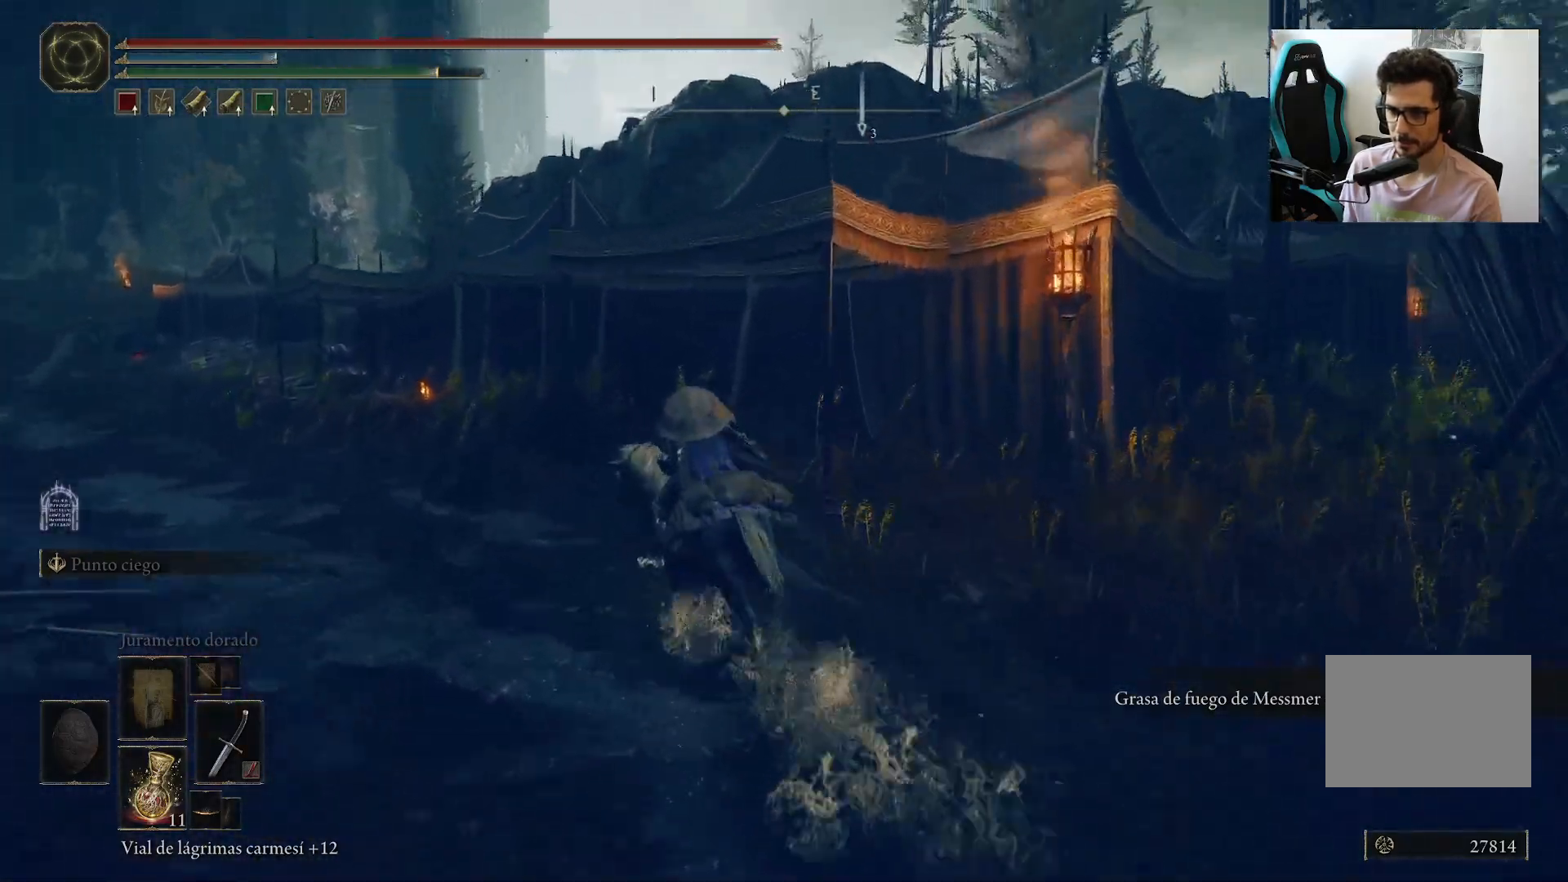
{"buttons": [], "left_stick": "center", "right_stick": "down-right", "events": [[333, "right_stick", "down-right"], [383, "left_stick", "center"]]}
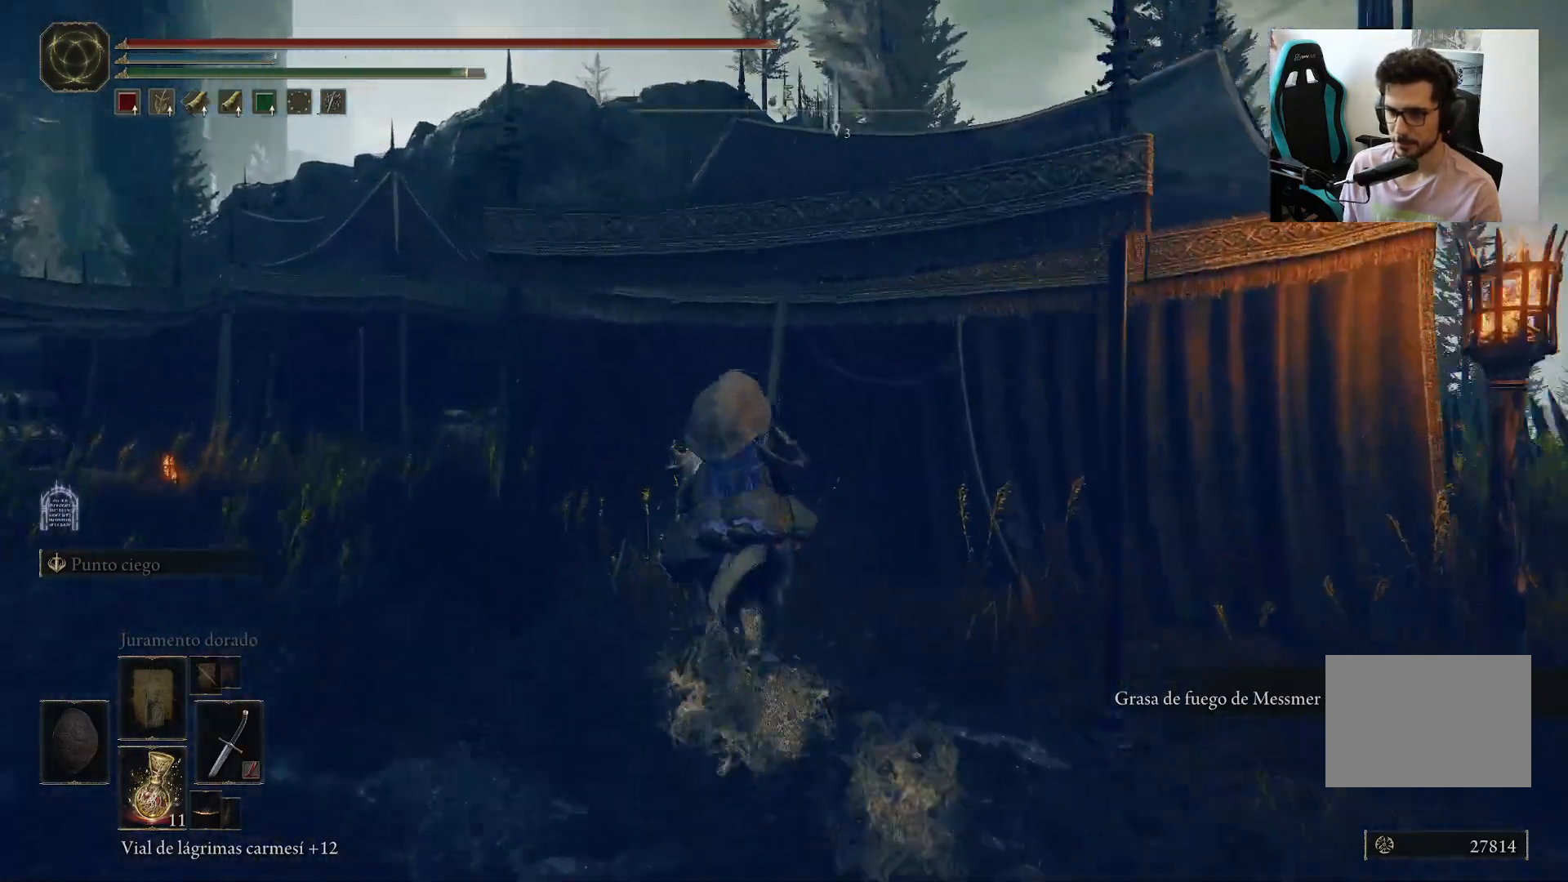
{"buttons": [], "left_stick": "up-right", "right_stick": "center", "events": [[133, "left_stick", "up-right"], [300, "right_stick", "center"]]}
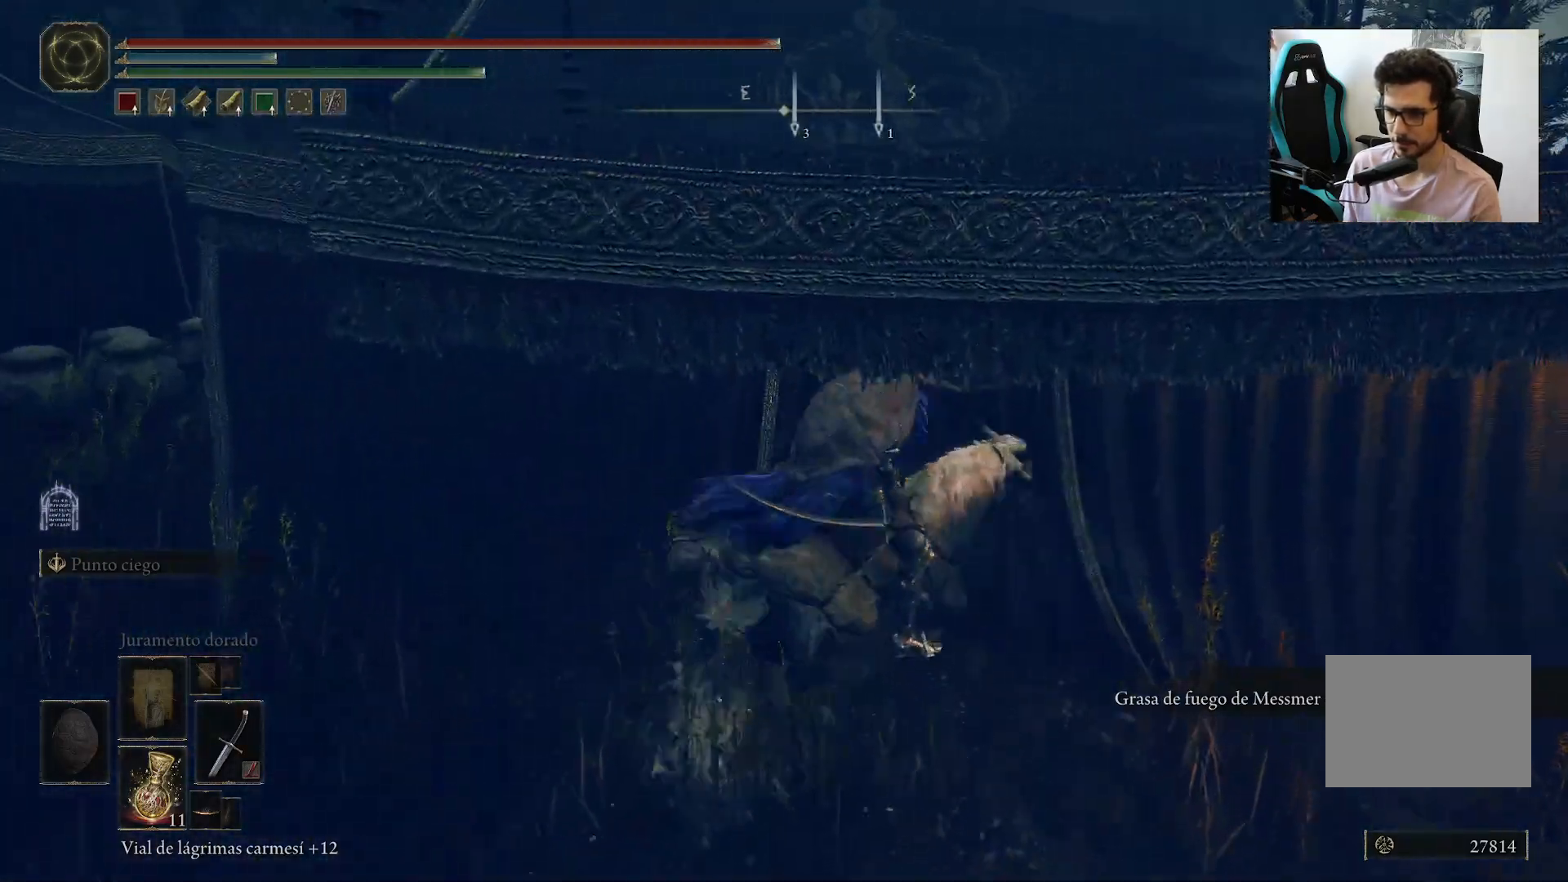
{"buttons": [], "left_stick": "left", "right_stick": "center", "events": [[200, "left_stick", "up"], [500, "left_stick", "left"]]}
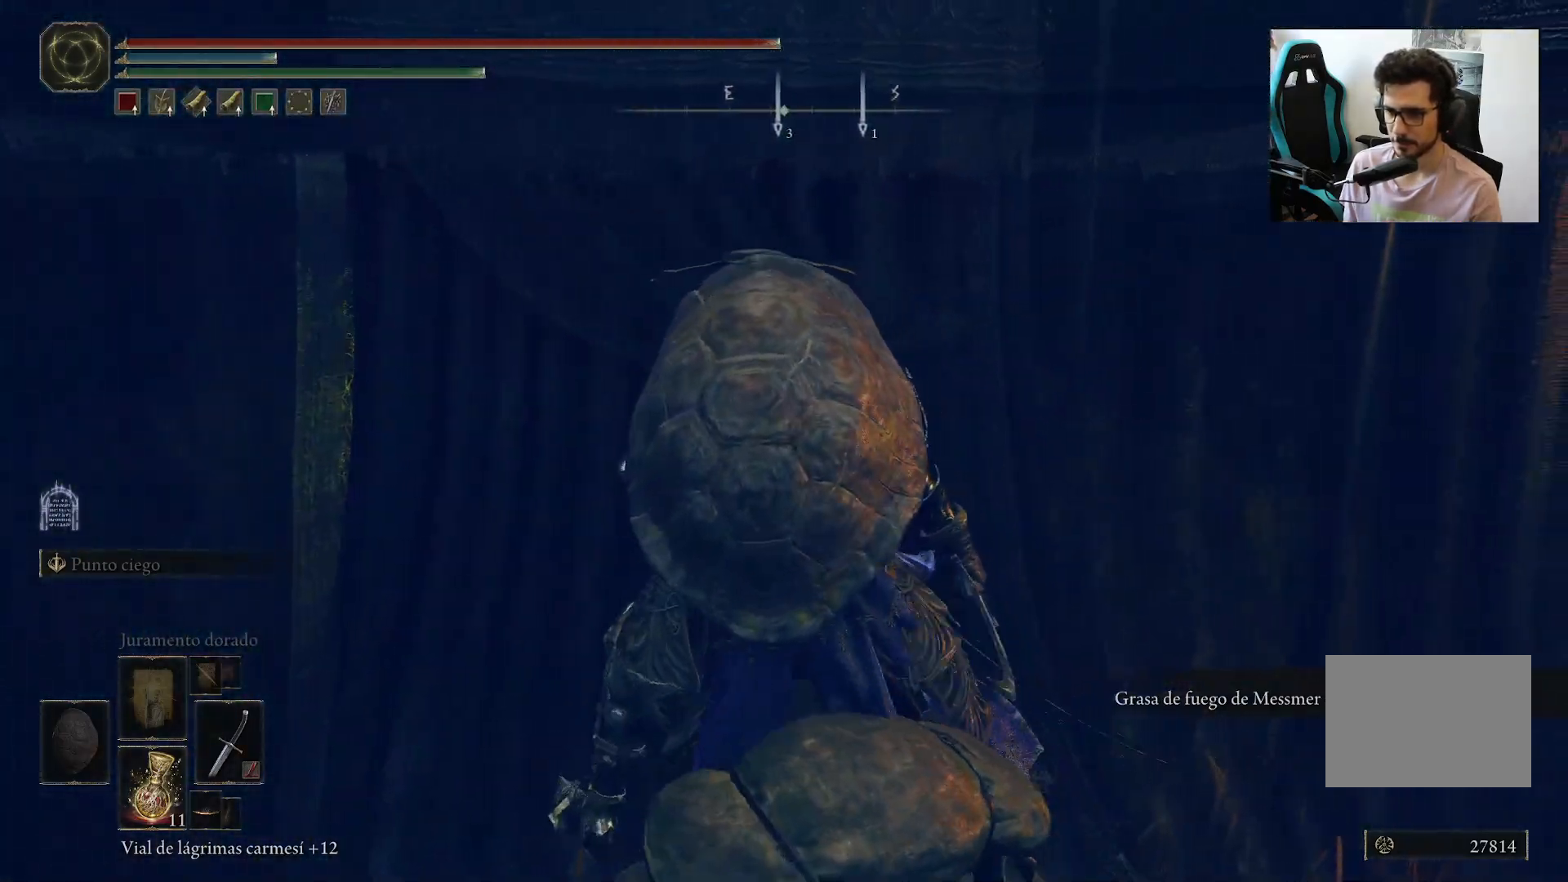
{"buttons": [], "left_stick": "left", "right_stick": "left", "events": [[17, "right_stick", "left"], [50, "left_stick", "down-left"], [467, "left_stick", "left"]]}
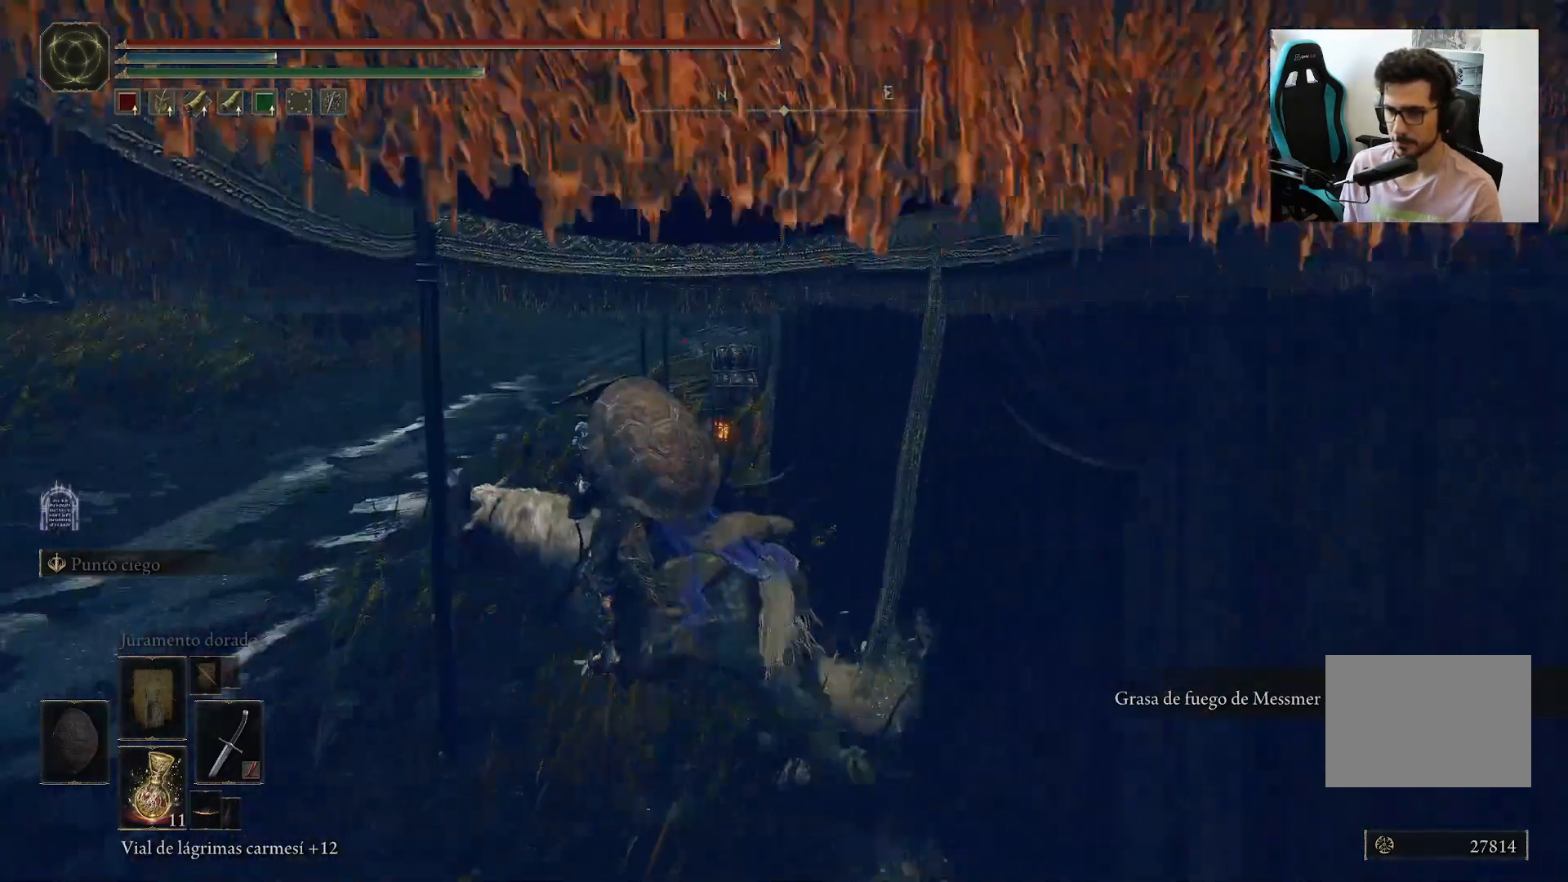
{"buttons": [], "left_stick": "up-left", "right_stick": "right", "events": [[17, "right_stick", "center"], [167, "left_stick", "up-left"], [217, "right_stick", "right"]]}
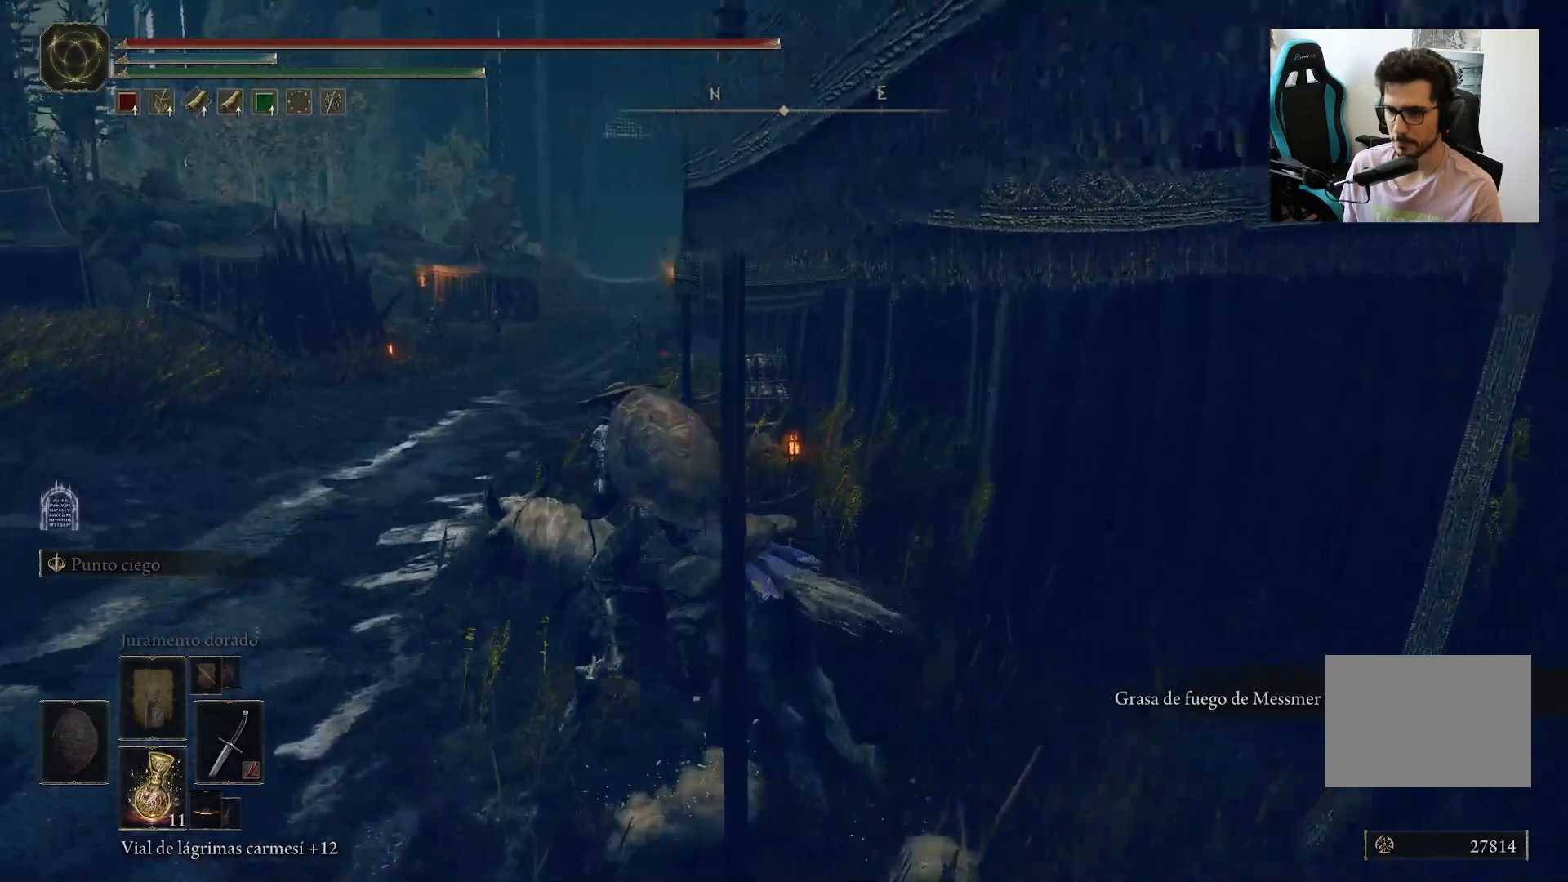
{"buttons": [], "left_stick": "up-left", "right_stick": "right", "events": []}
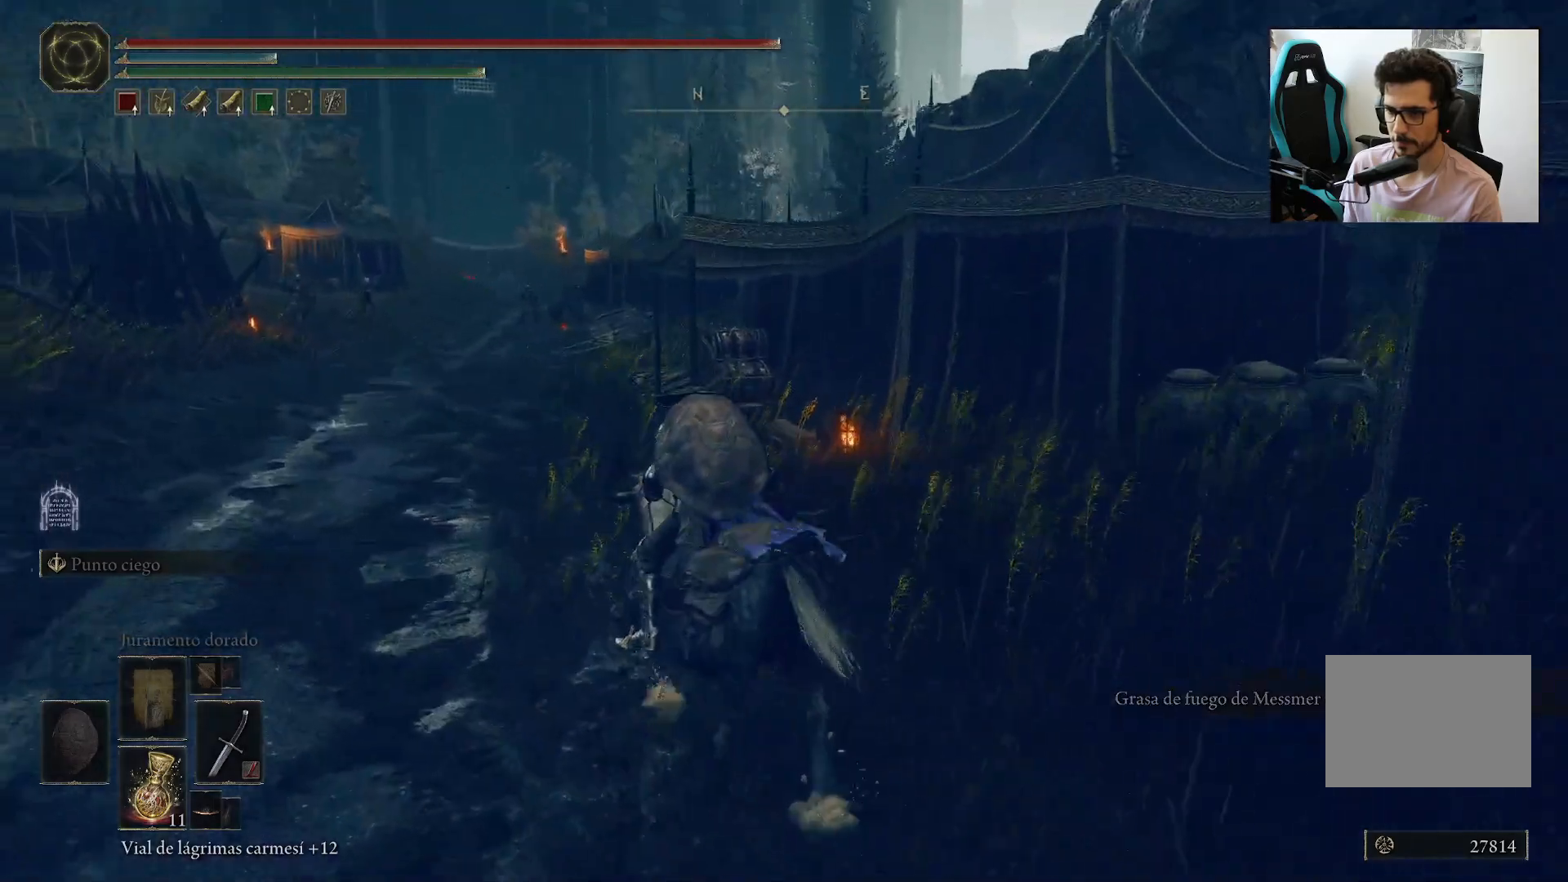
{"buttons": [], "left_stick": "up-left", "right_stick": "down-left", "events": [[283, "right_stick", "center"], [333, "B", "down"], [333, "right_stick", "left"], [417, "B", "up"], [467, "right_stick", "down-left"]]}
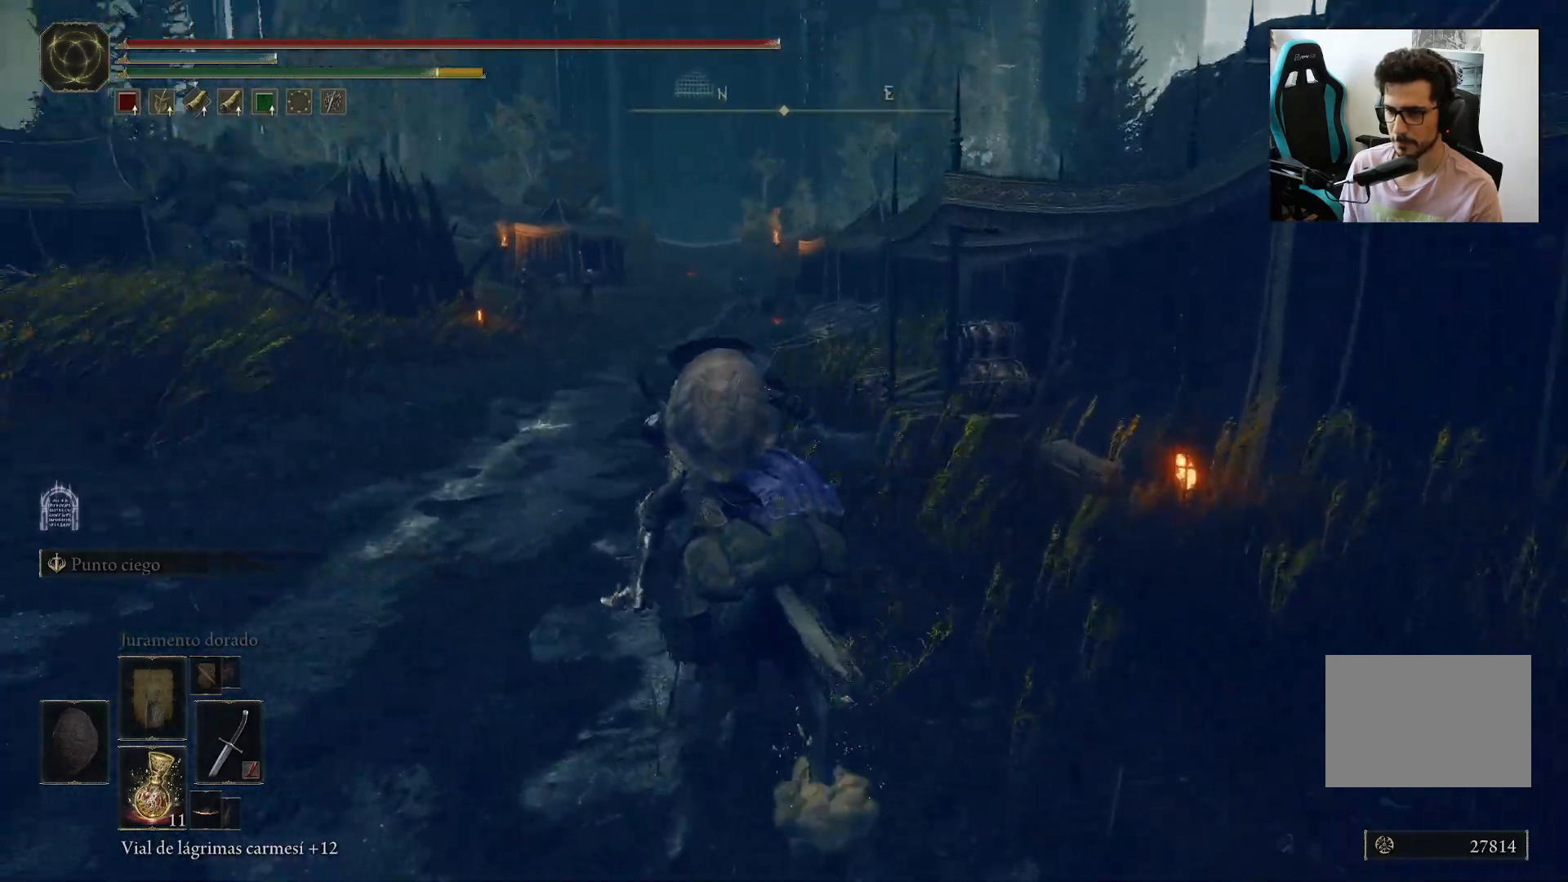
{"buttons": [], "left_stick": "up", "right_stick": "center", "events": [[133, "left_stick", "up"], [217, "right_stick", "center"]]}
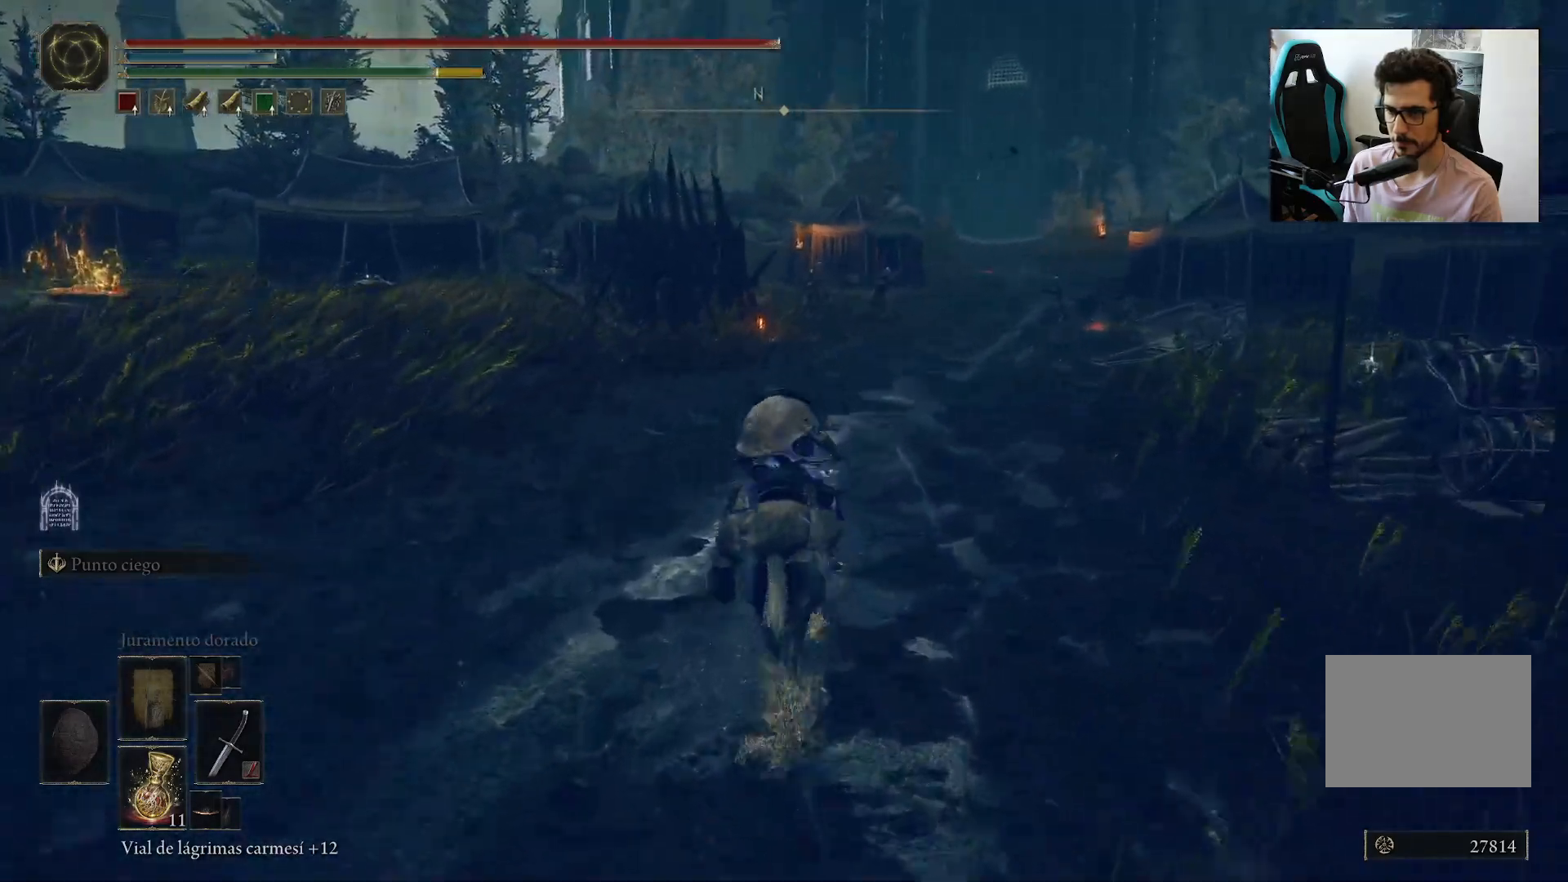
{"buttons": [], "left_stick": "up-left", "right_stick": "down-left", "events": [[400, "right_stick", "down-left"], [417, "left_stick", "up-left"]]}
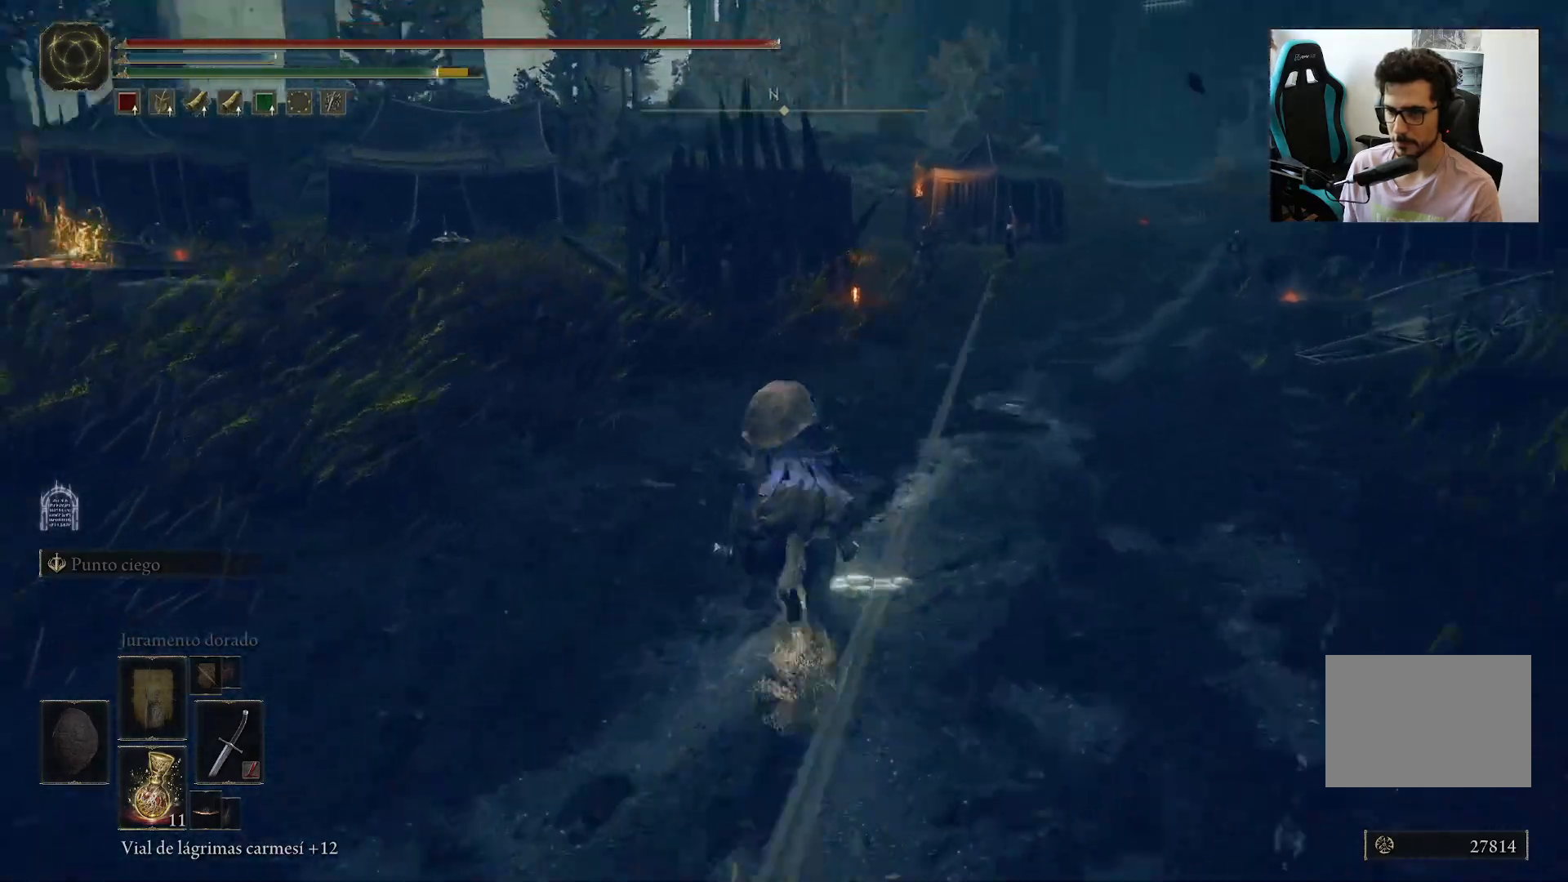
{"buttons": [], "left_stick": "up", "right_stick": "center", "events": [[67, "right_stick", "center"], [250, "right_stick", "down-left"], [450, "left_stick", "up"], [500, "right_stick", "center"]]}
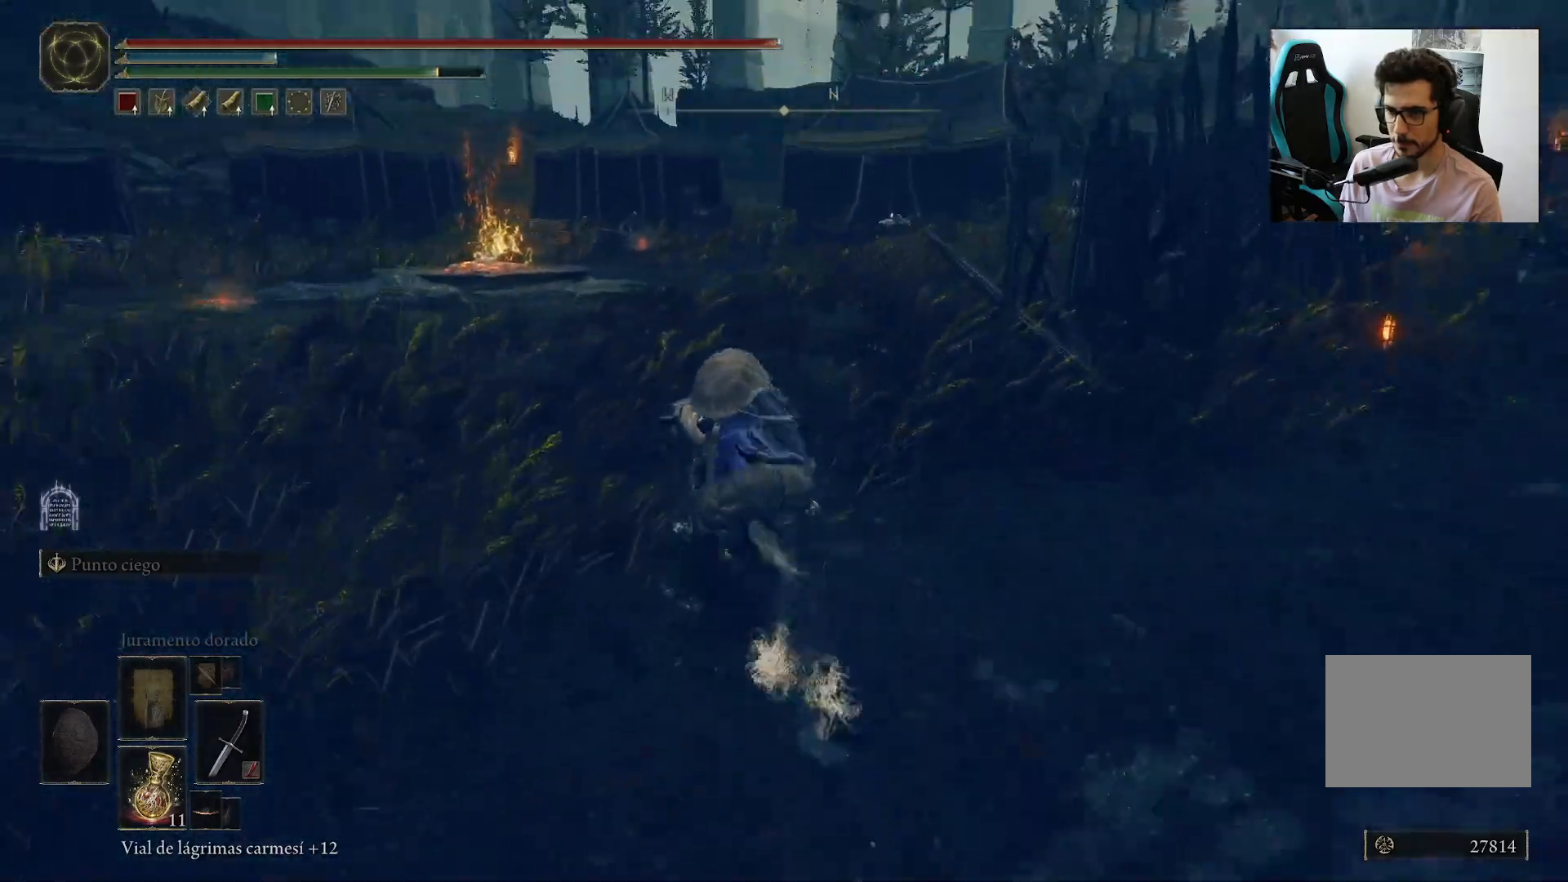
{"buttons": [], "left_stick": "up", "right_stick": "center", "events": []}
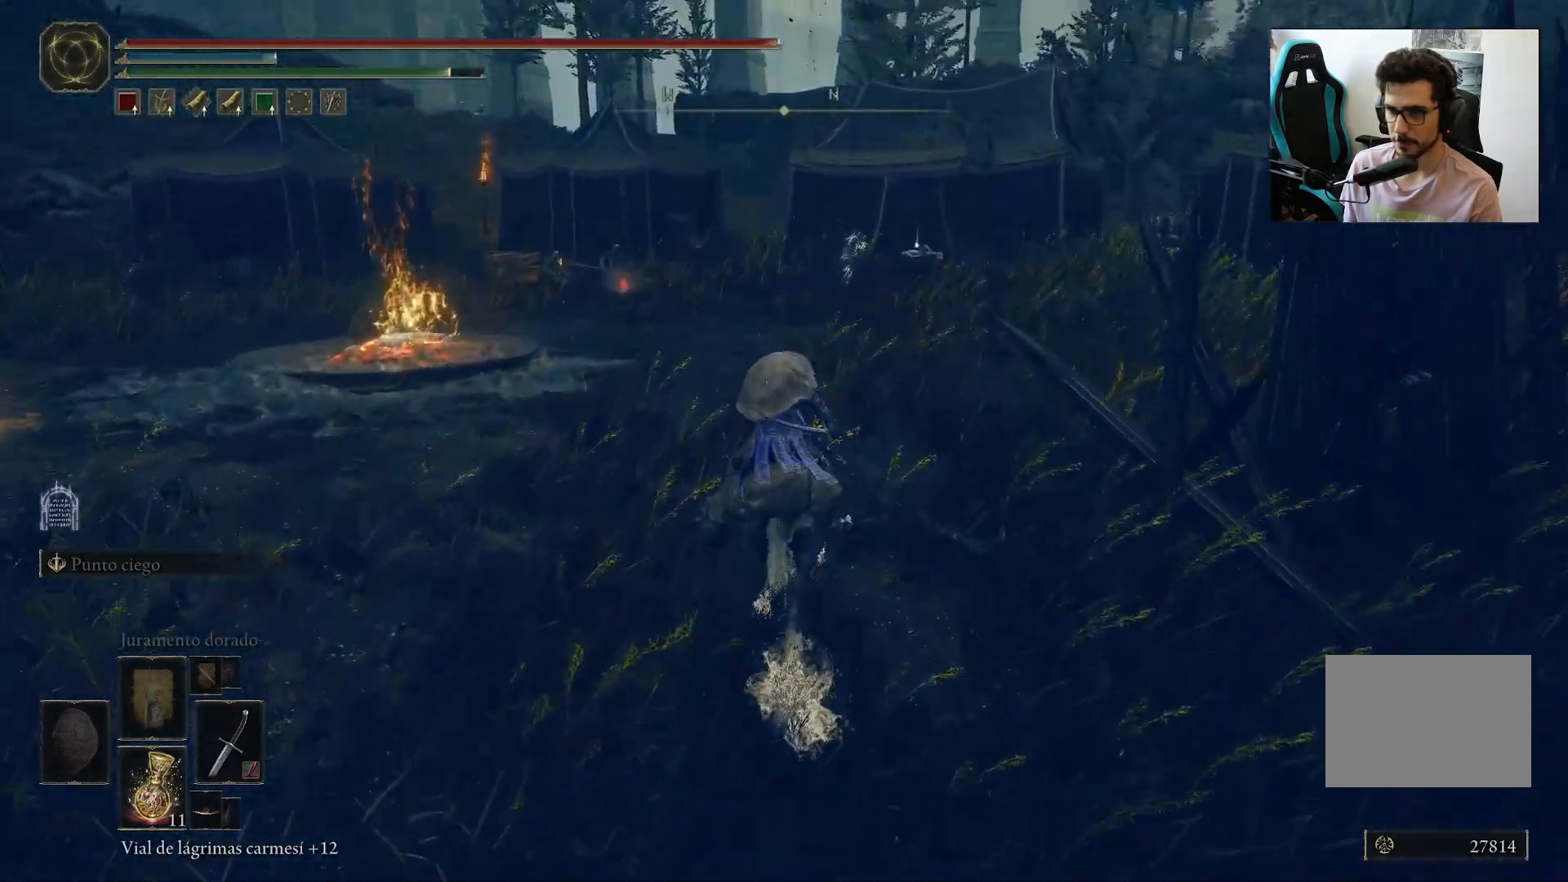
{"buttons": [], "left_stick": "up", "right_stick": "center", "events": [[83, "right_stick", "down-left"], [400, "right_stick", "center"]]}
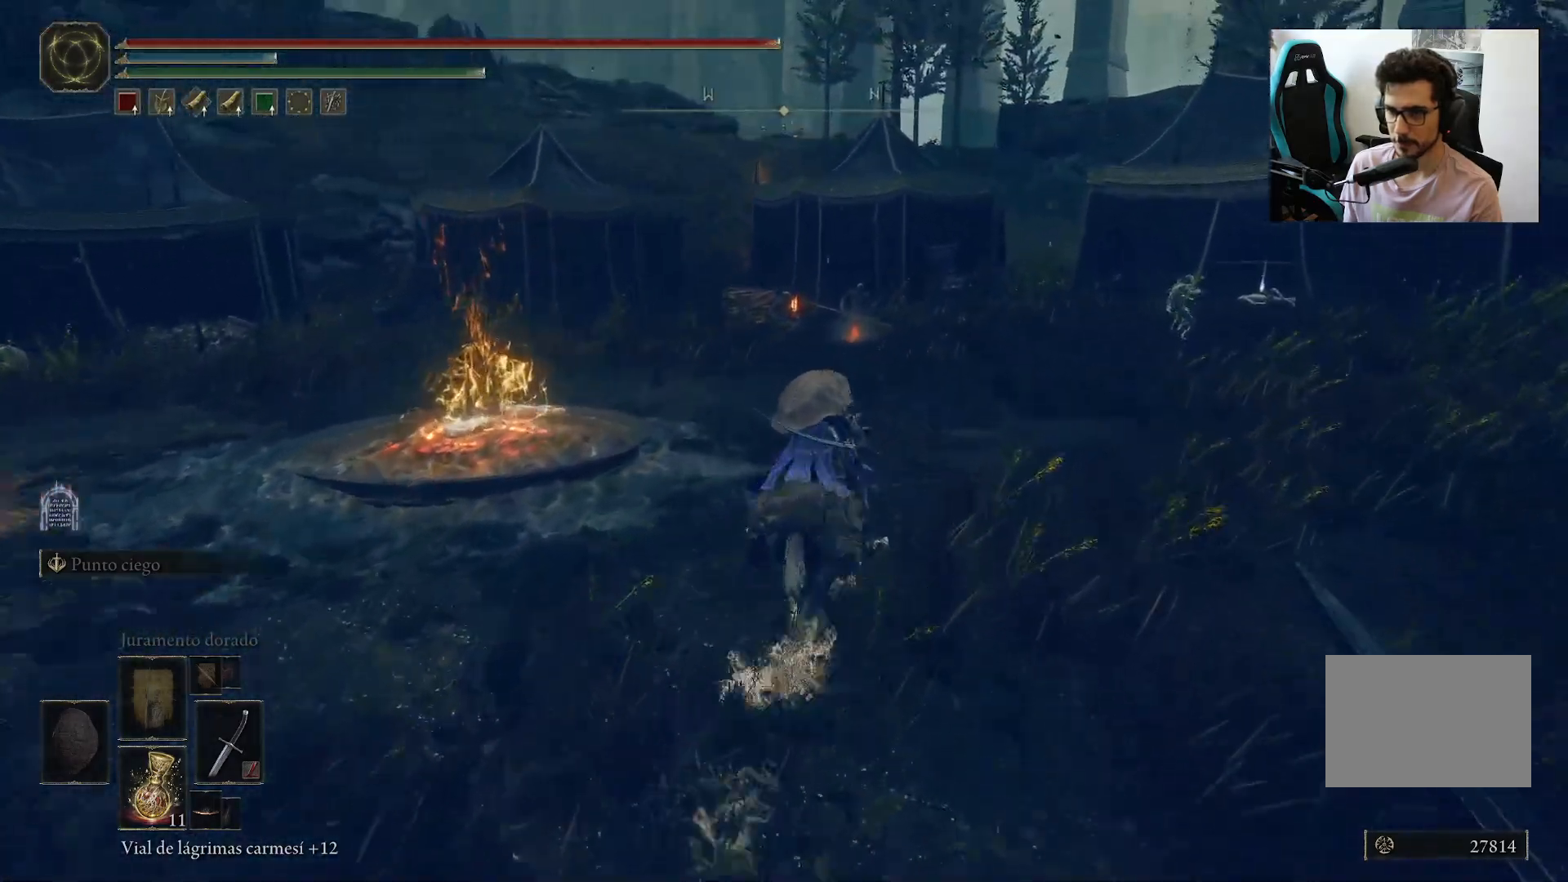
{"buttons": [], "left_stick": "up", "right_stick": "down-right", "events": [[167, "right_stick", "down-right"]]}
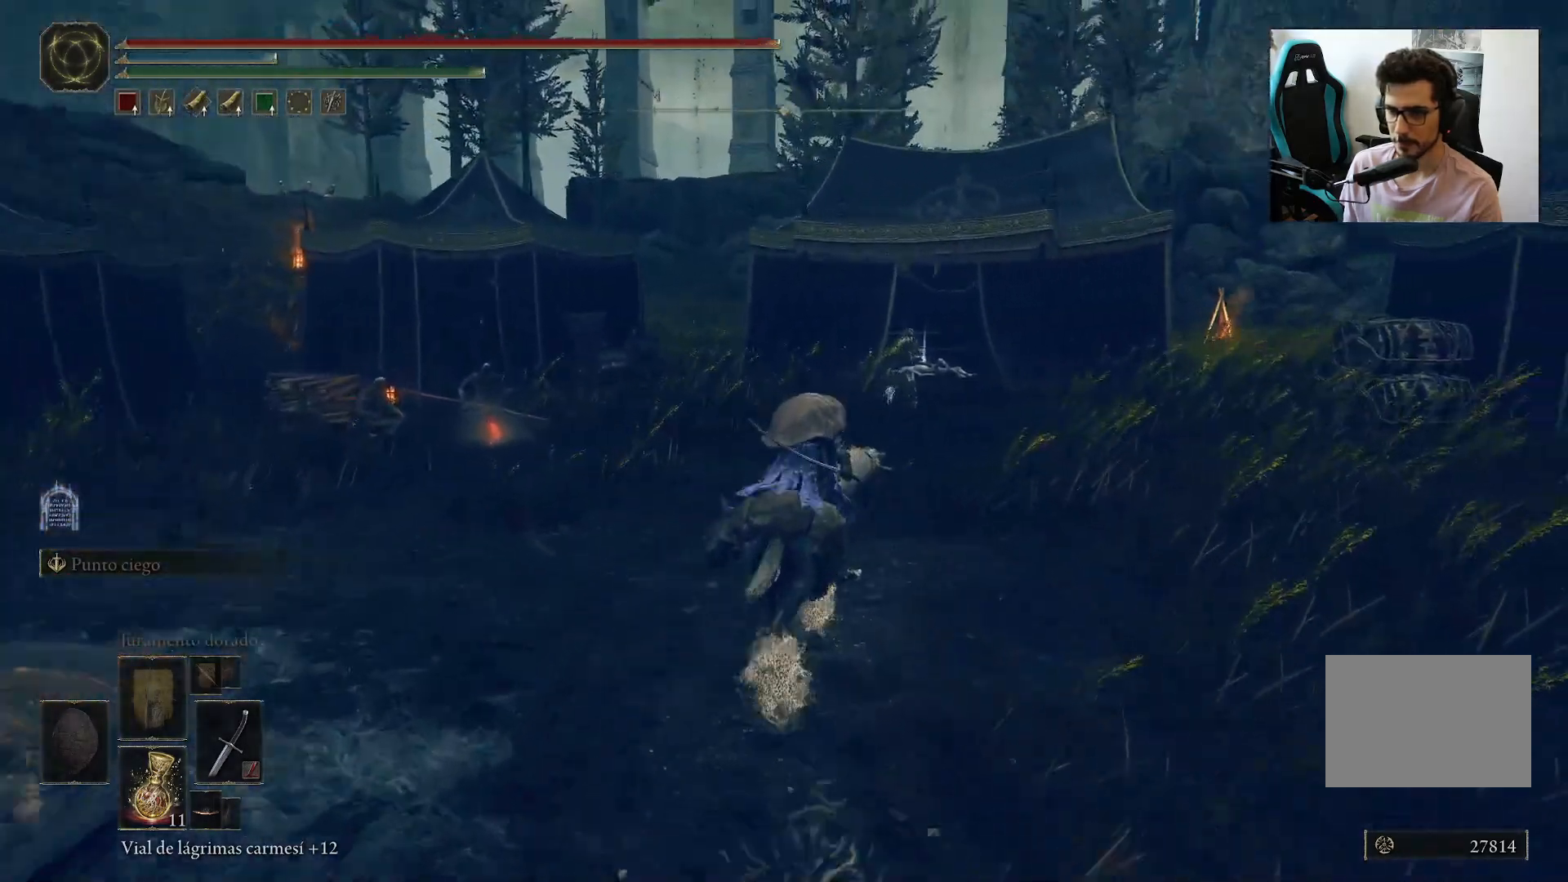
{"buttons": [], "left_stick": "up", "right_stick": "down-right", "events": []}
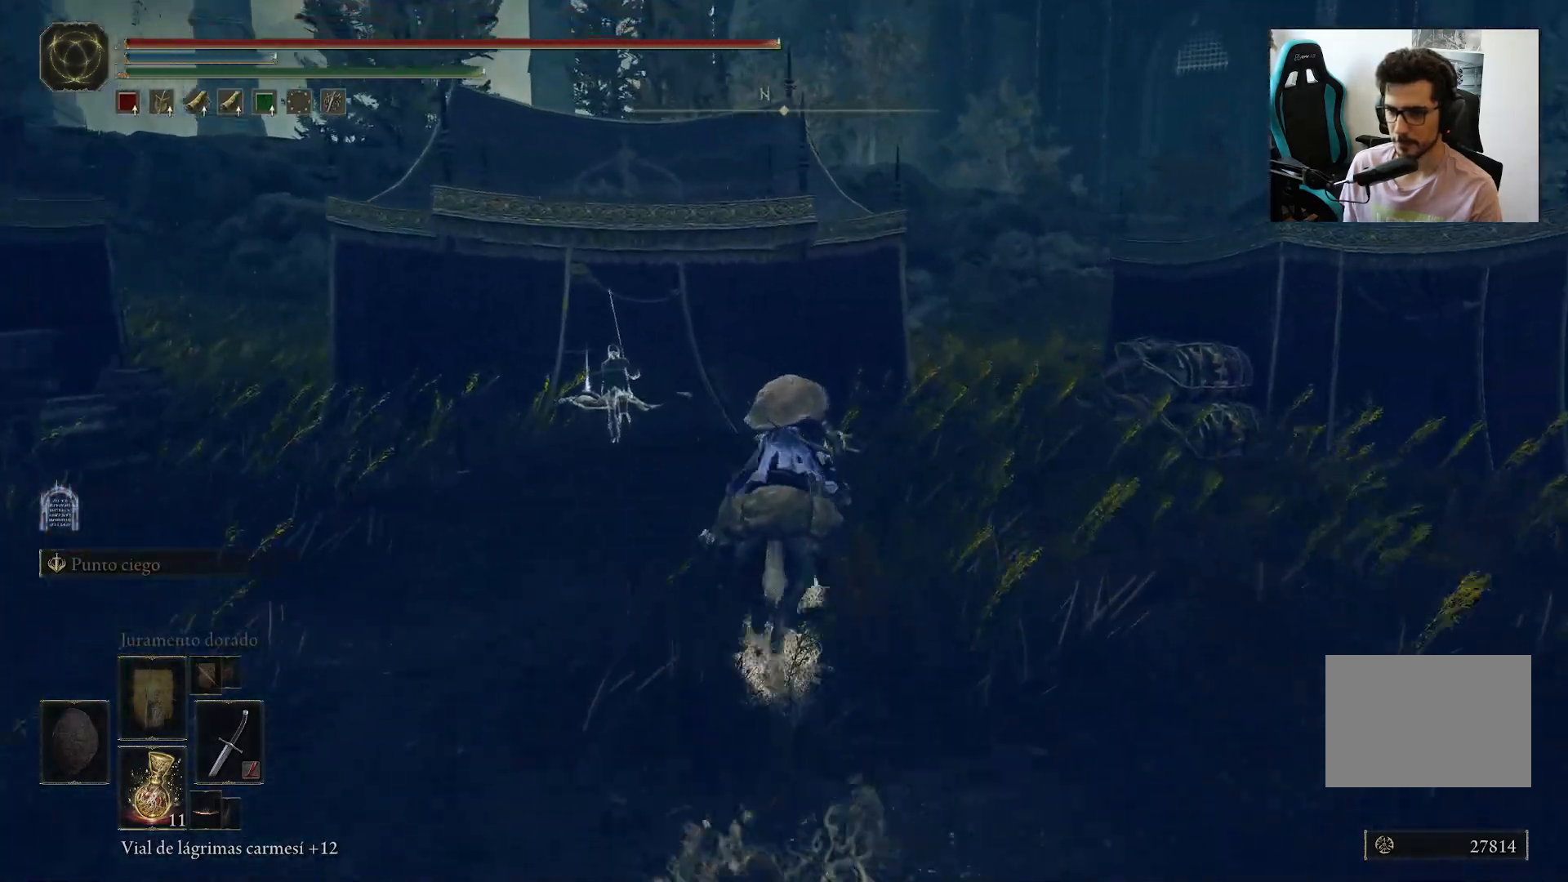
{"buttons": [], "left_stick": "up-left", "right_stick": "center", "events": [[283, "right_stick", "center"], [383, "left_stick", "up-left"]]}
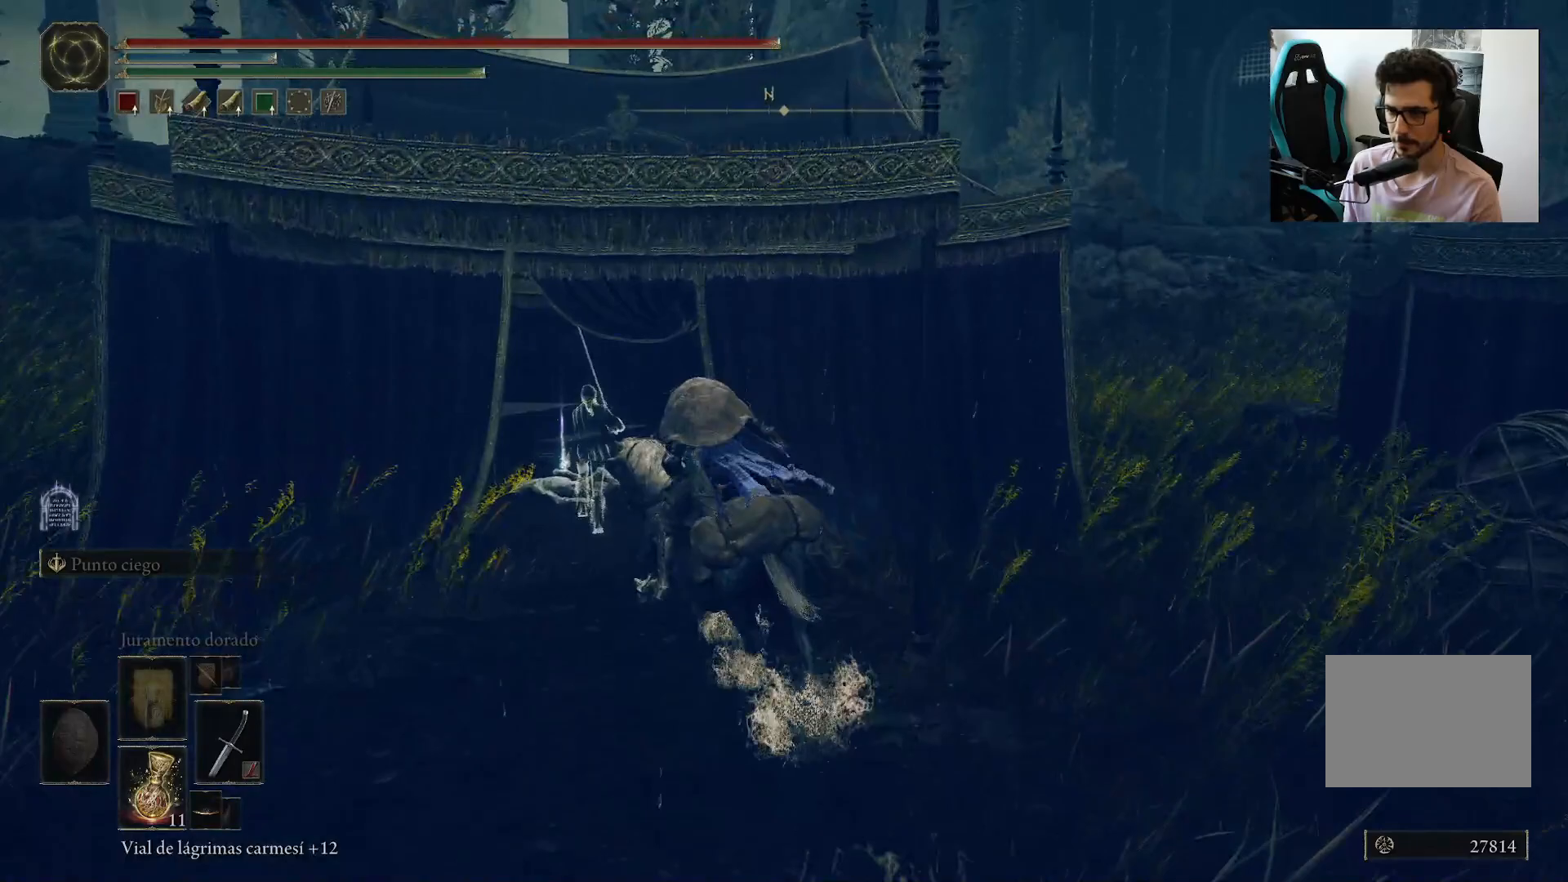
{"buttons": [], "left_stick": "center", "right_stick": "center", "events": [[200, "left_stick", "up"], [400, "Y", "down"], [400, "left_stick", "center"], [467, "Y", "up"]]}
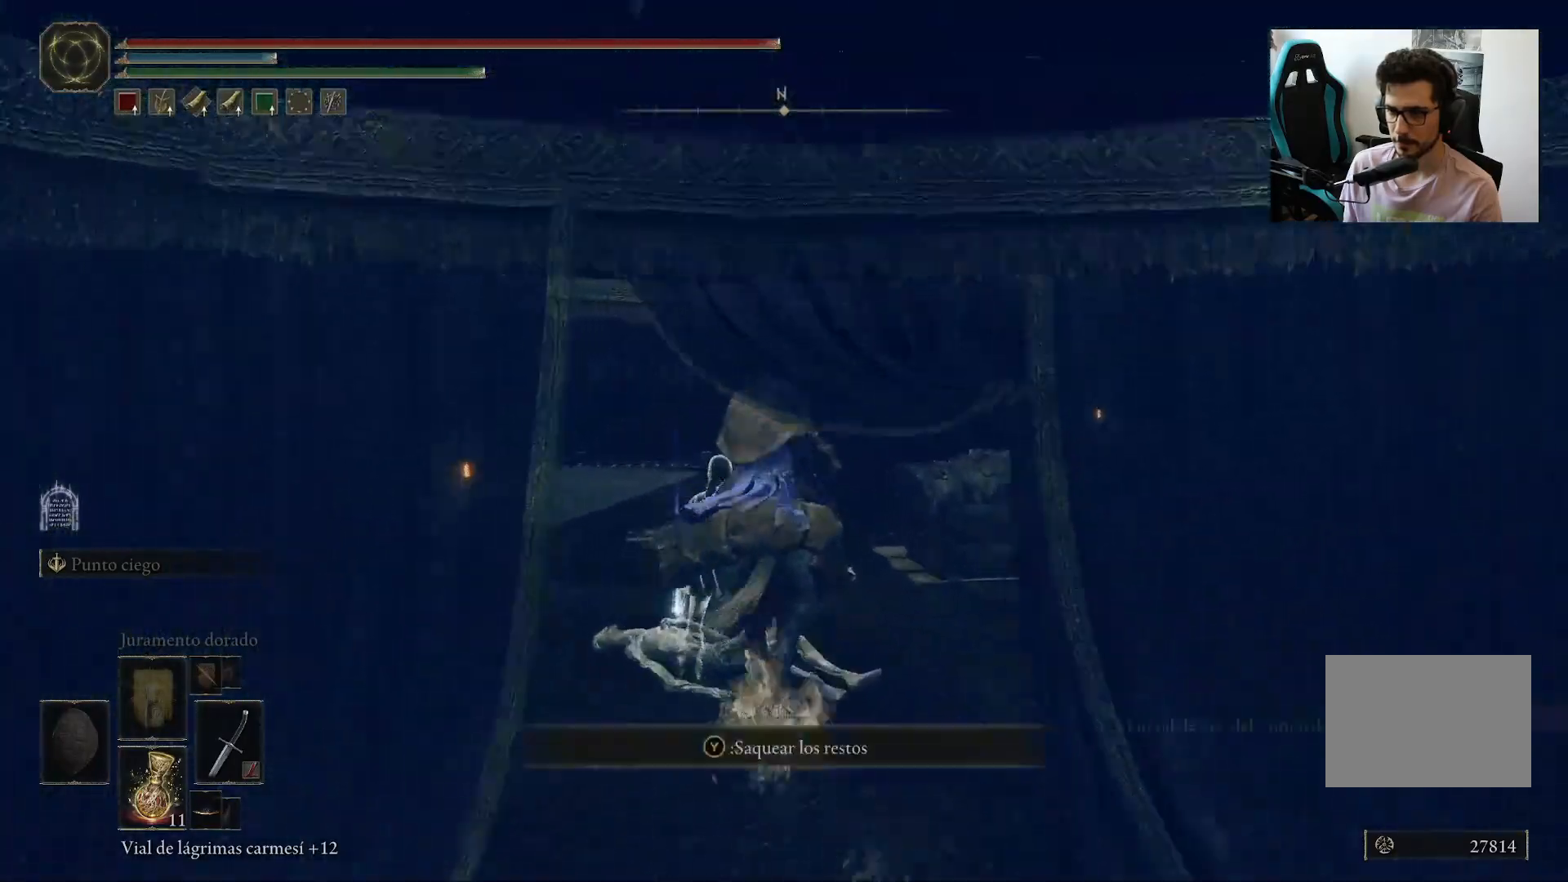
{"buttons": [], "left_stick": "down", "right_stick": "right", "events": [[67, "Y", "down"], [167, "Y", "up"], [217, "Y", "down"], [300, "Y", "up"], [317, "left_stick", "down"], [450, "right_stick", "right"]]}
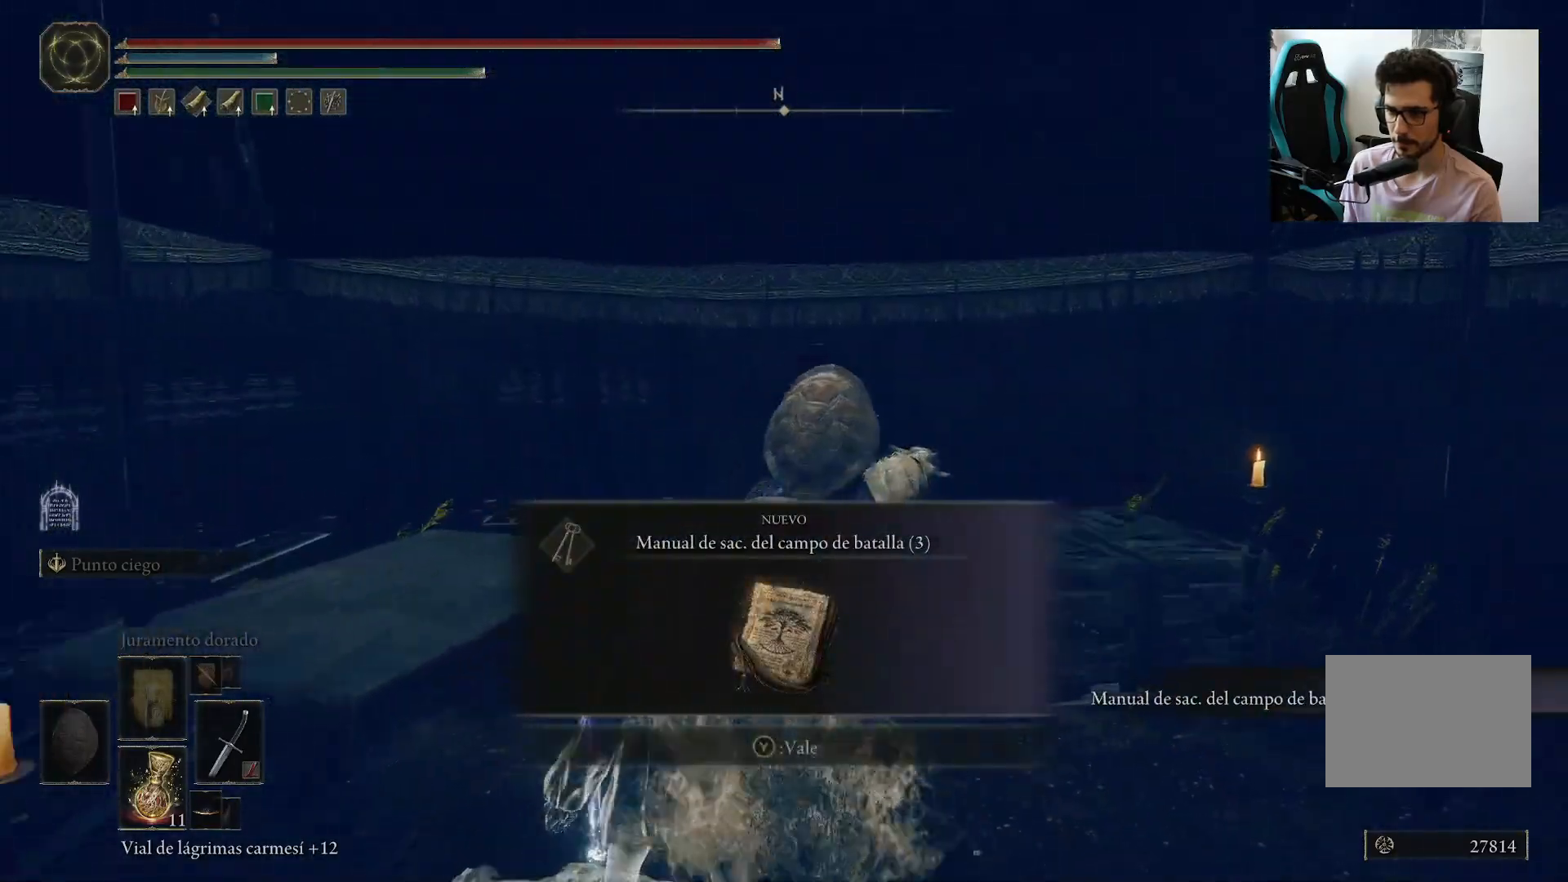
{"buttons": [], "left_stick": "right", "right_stick": "down-right", "events": [[300, "left_stick", "down-right"], [417, "left_stick", "right"], [483, "right_stick", "down-right"]]}
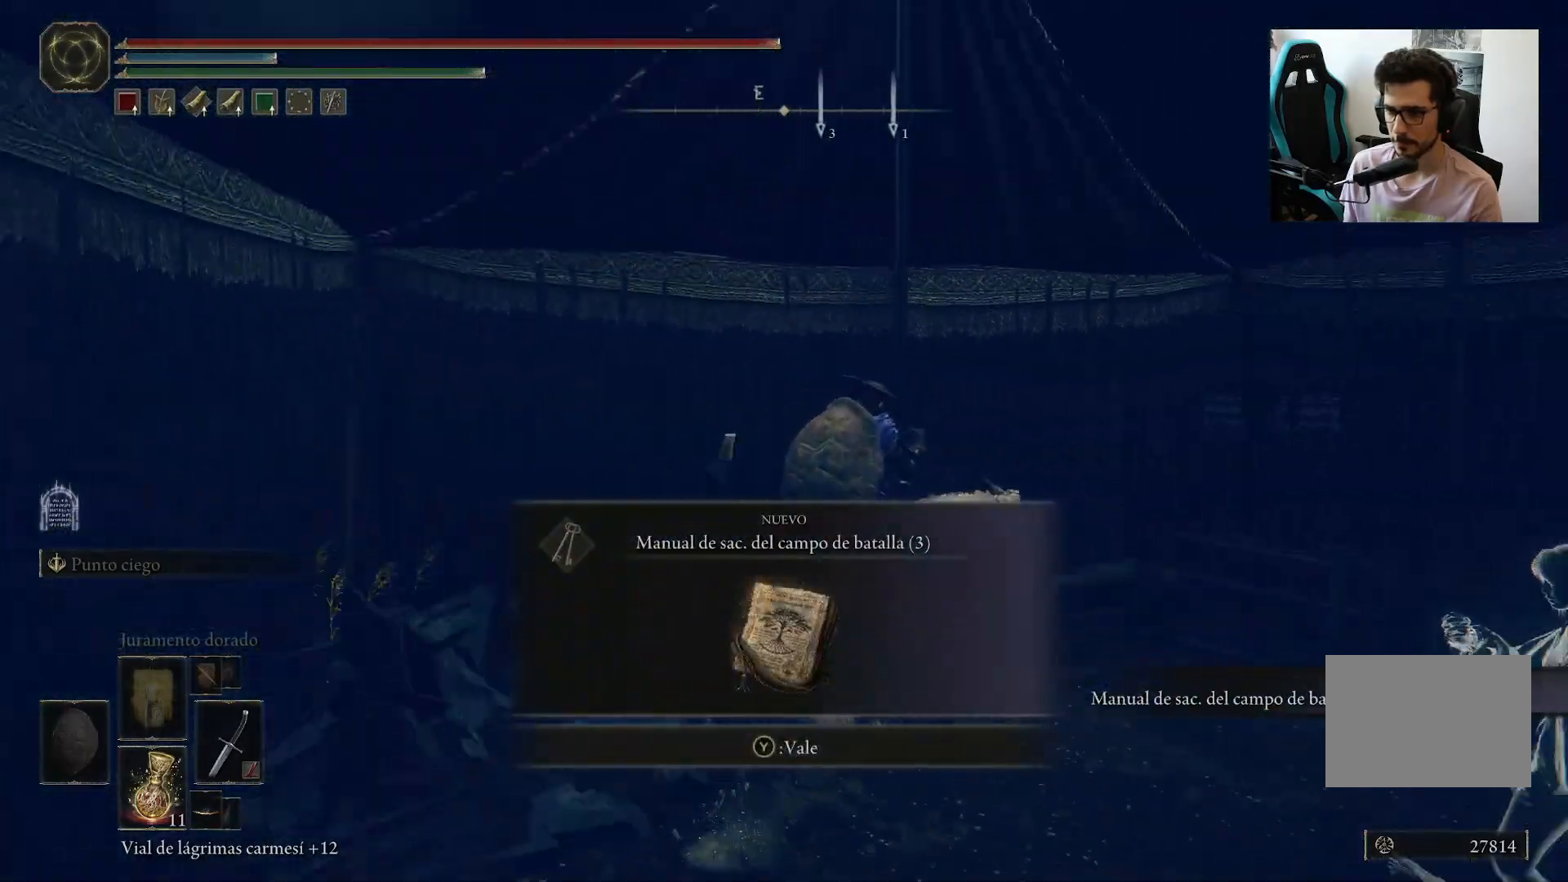
{"buttons": [], "left_stick": "up-right", "right_stick": "center", "events": [[217, "right_stick", "center"], [333, "left_stick", "up-right"], [350, "Y", "down"], [450, "Y", "up"]]}
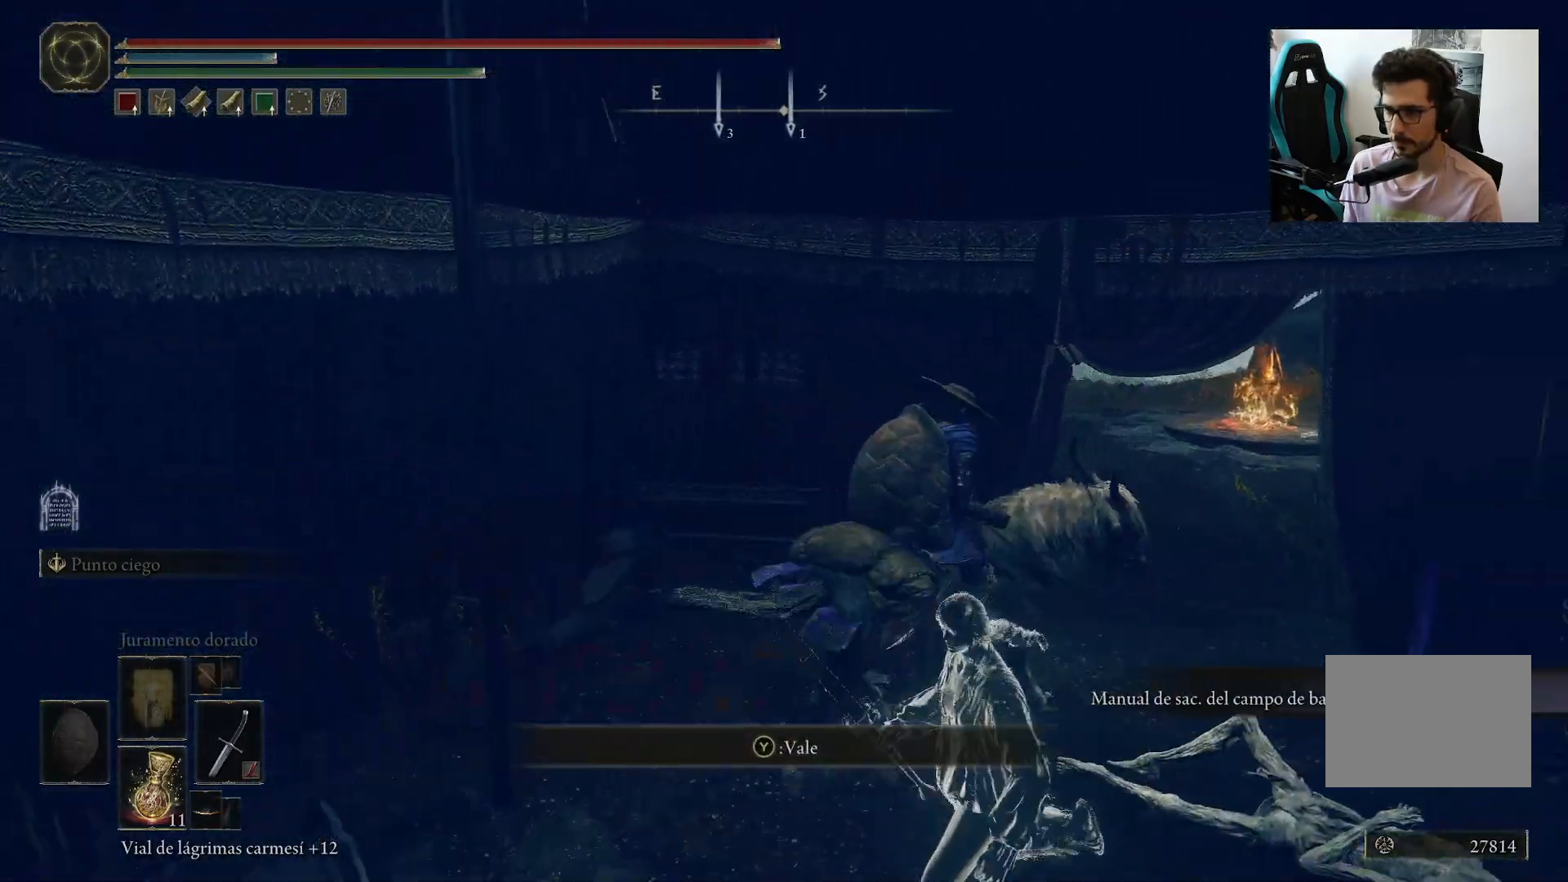
{"buttons": [], "left_stick": "up-right", "right_stick": "left", "events": [[333, "right_stick", "left"]]}
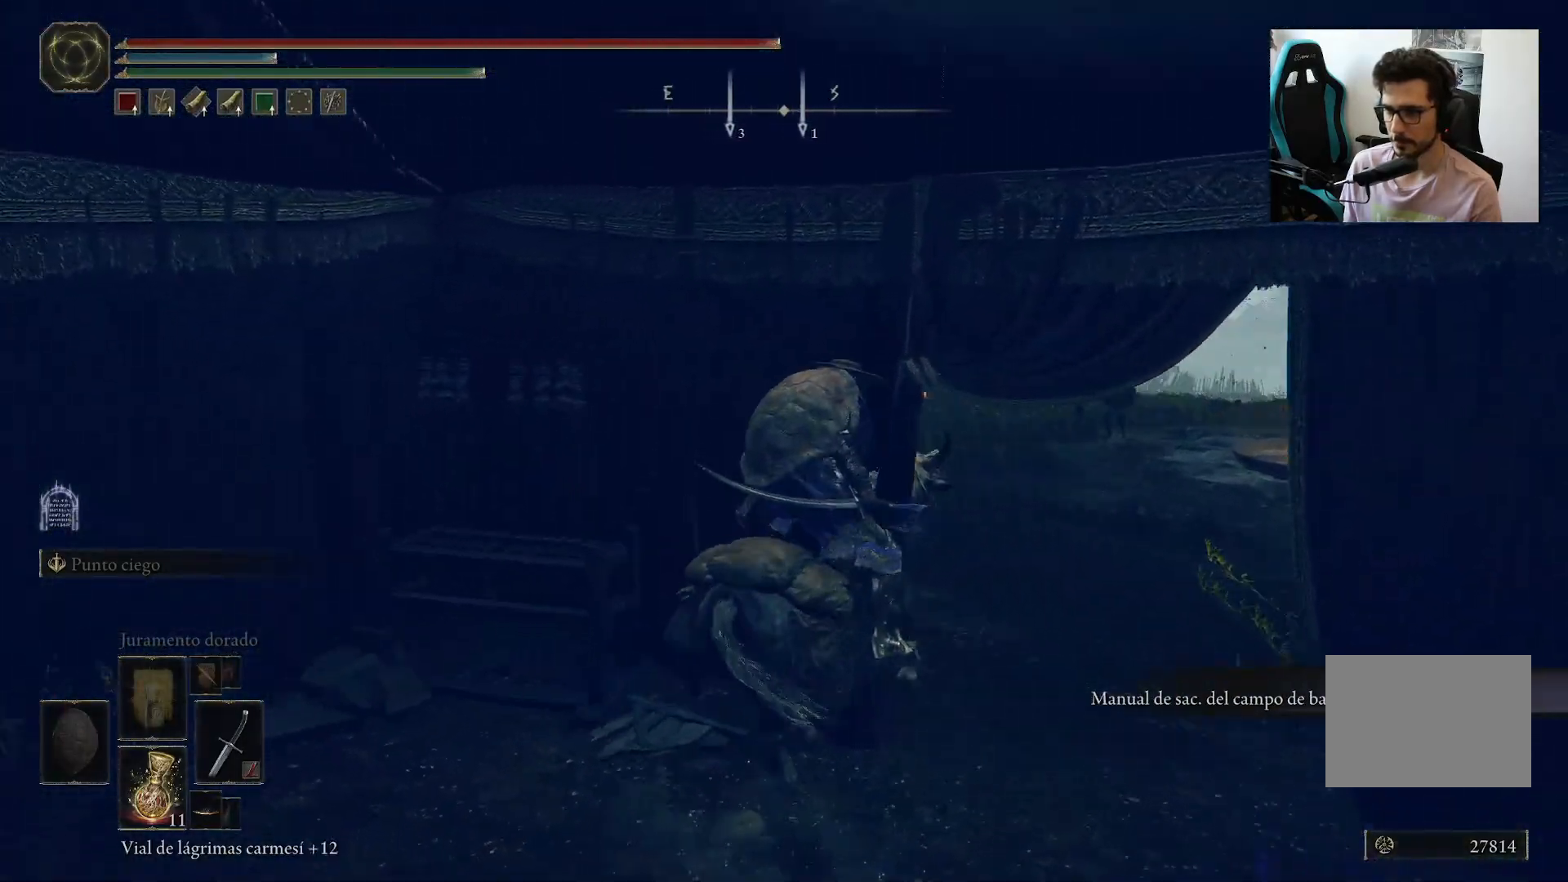
{"buttons": [], "left_stick": "up-right", "right_stick": "down-left", "events": [[67, "left_stick", "right"], [233, "right_stick", "down-left"], [367, "left_stick", "up-right"]]}
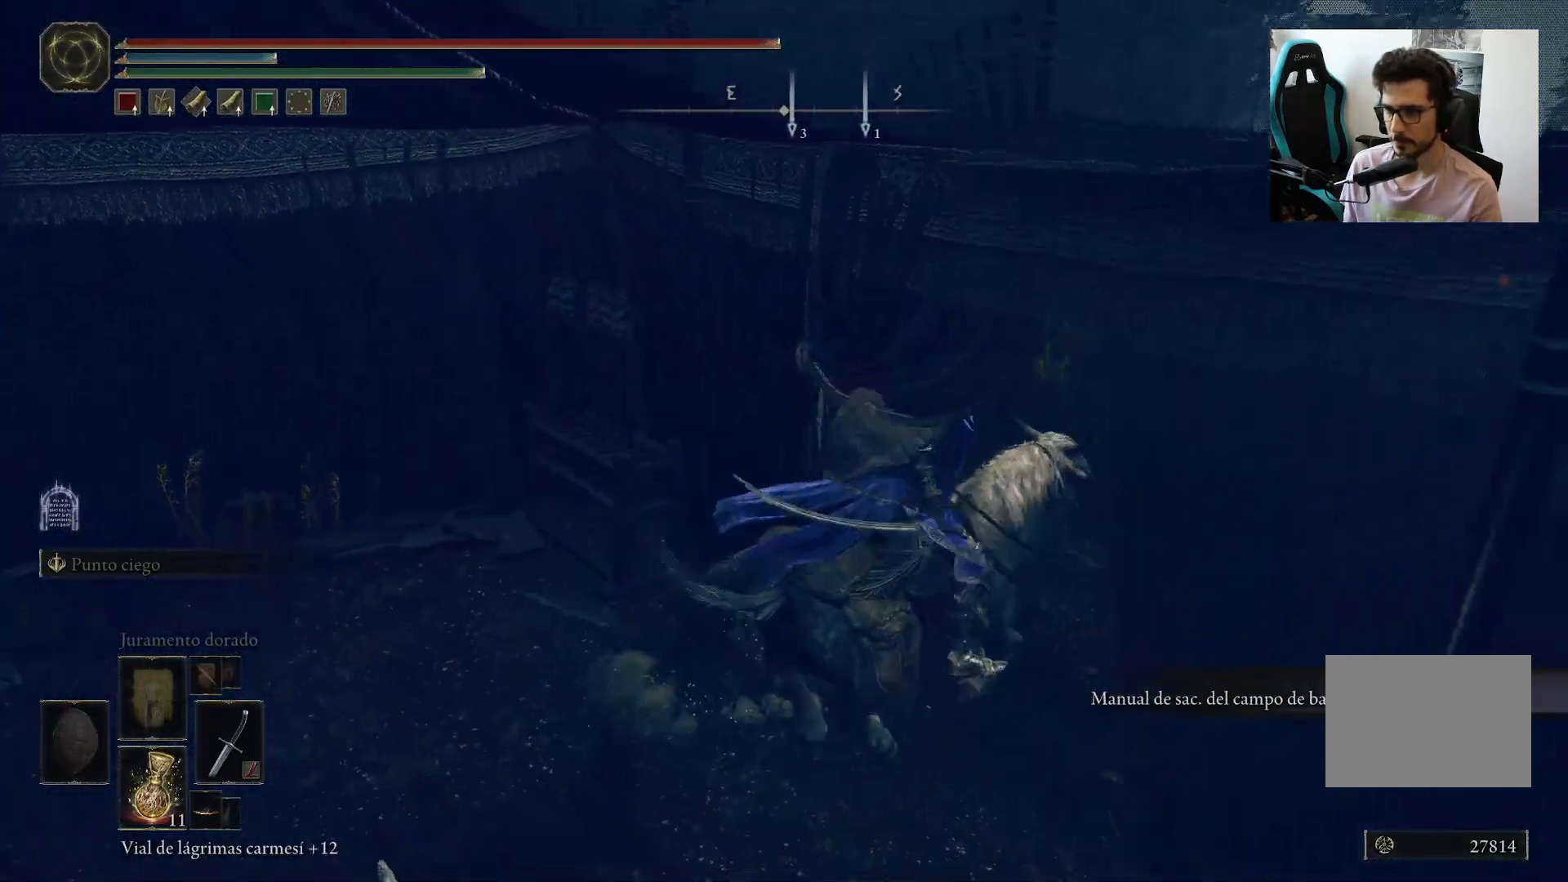
{"buttons": [], "left_stick": "up", "right_stick": "left", "events": [[17, "right_stick", "center"], [200, "right_stick", "left"], [300, "left_stick", "up"]]}